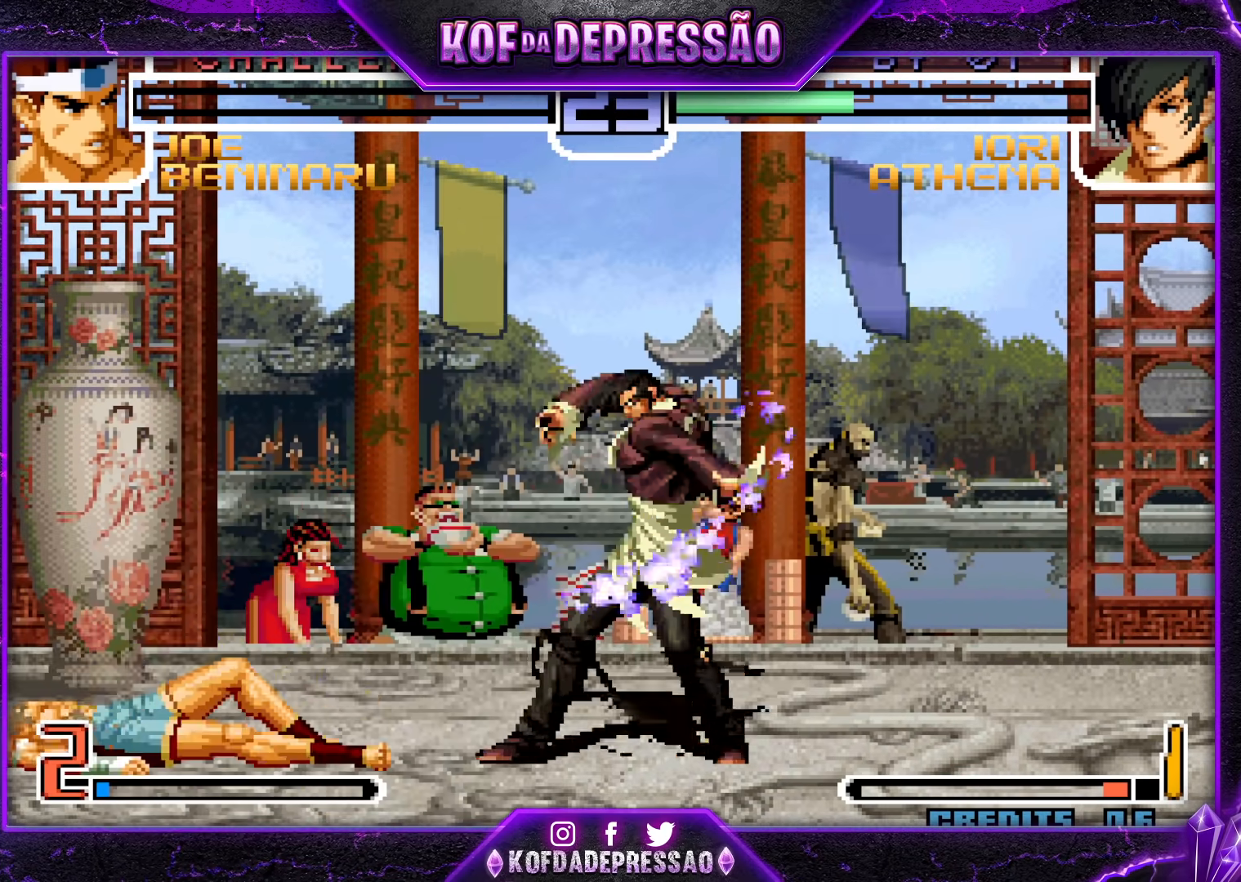
Gameplay with a controller (arcade stick); each line is a JSON object with the inputs held at the frame after it. "events" lists button and stick changes between this image and that frame as [ms after this image, input, new state], when the widget could be followed in between. Not read: L3 R3.
{"buttons": [], "left_stick": "left", "events": [[50, "TRIANGLE", "up"], [233, "left_stick", "left"], [383, "SQUARE", "down"], [383, "TRIANGLE", "down"], [433, "SQUARE", "up"], [433, "TRIANGLE", "up"]]}
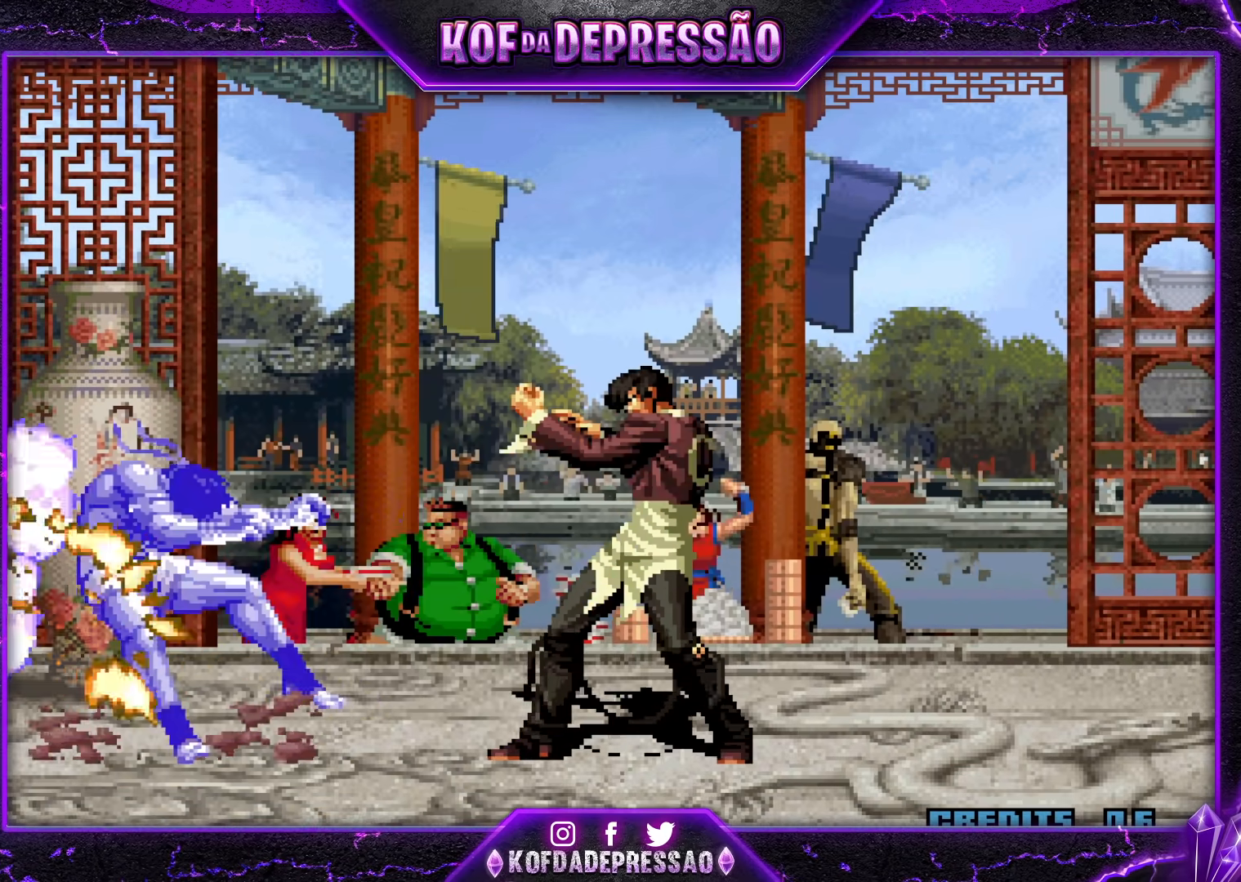
{"buttons": [], "left_stick": "center", "events": [[383, "TRIANGLE", "down"], [400, "SQUARE", "down"], [417, "CROSS", "down"], [467, "SQUARE", "up"], [467, "TRIANGLE", "up"], [467, "left_stick", "center"], [500, "CROSS", "up"]]}
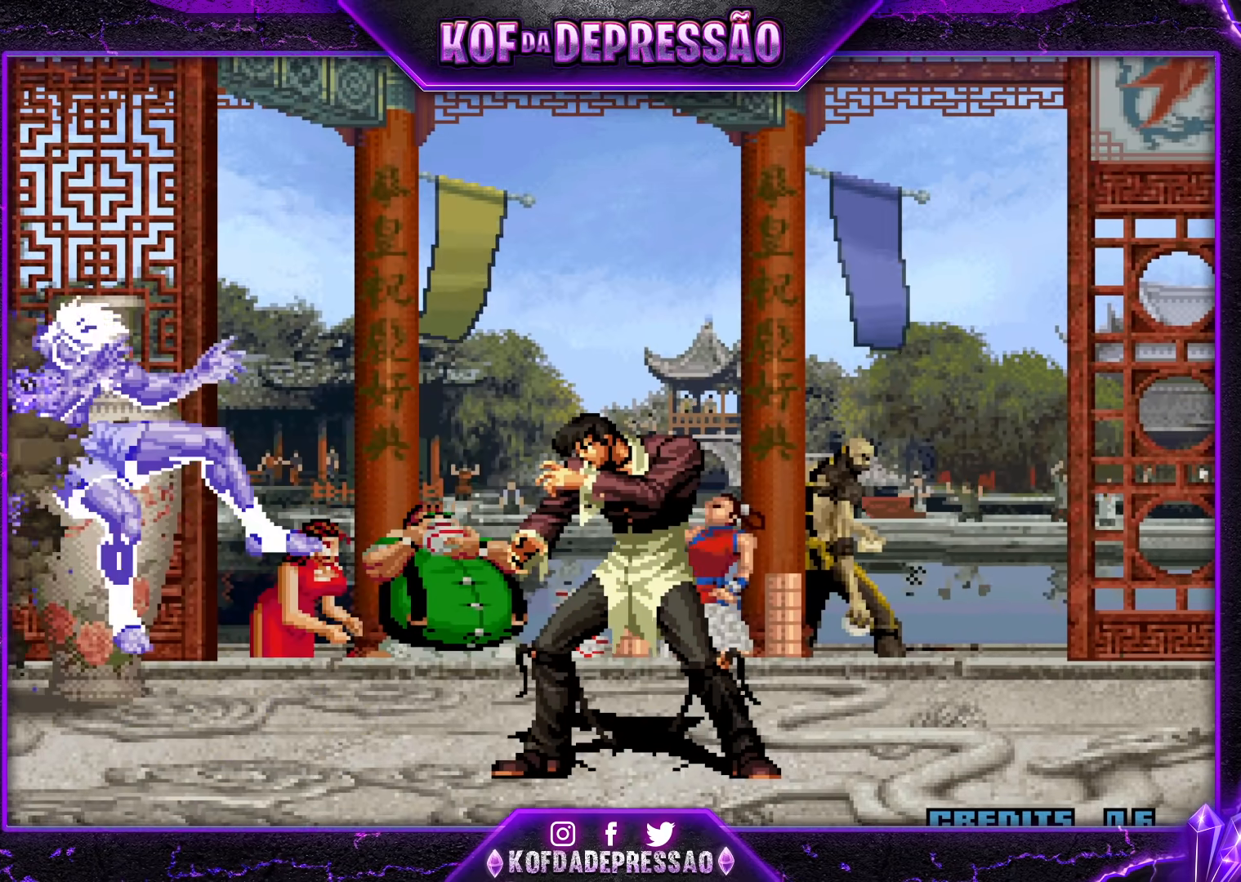
{"buttons": [], "left_stick": "center", "events": [[150, "CROSS", "down"], [150, "SQUARE", "down"], [150, "TRIANGLE", "down"], [200, "CROSS", "up"], [200, "SQUARE", "up"], [200, "TRIANGLE", "up"], [383, "CROSS", "down"], [383, "SQUARE", "down"], [383, "TRIANGLE", "down"], [417, "TRIANGLE", "up"], [433, "CROSS", "up"], [433, "SQUARE", "up"]]}
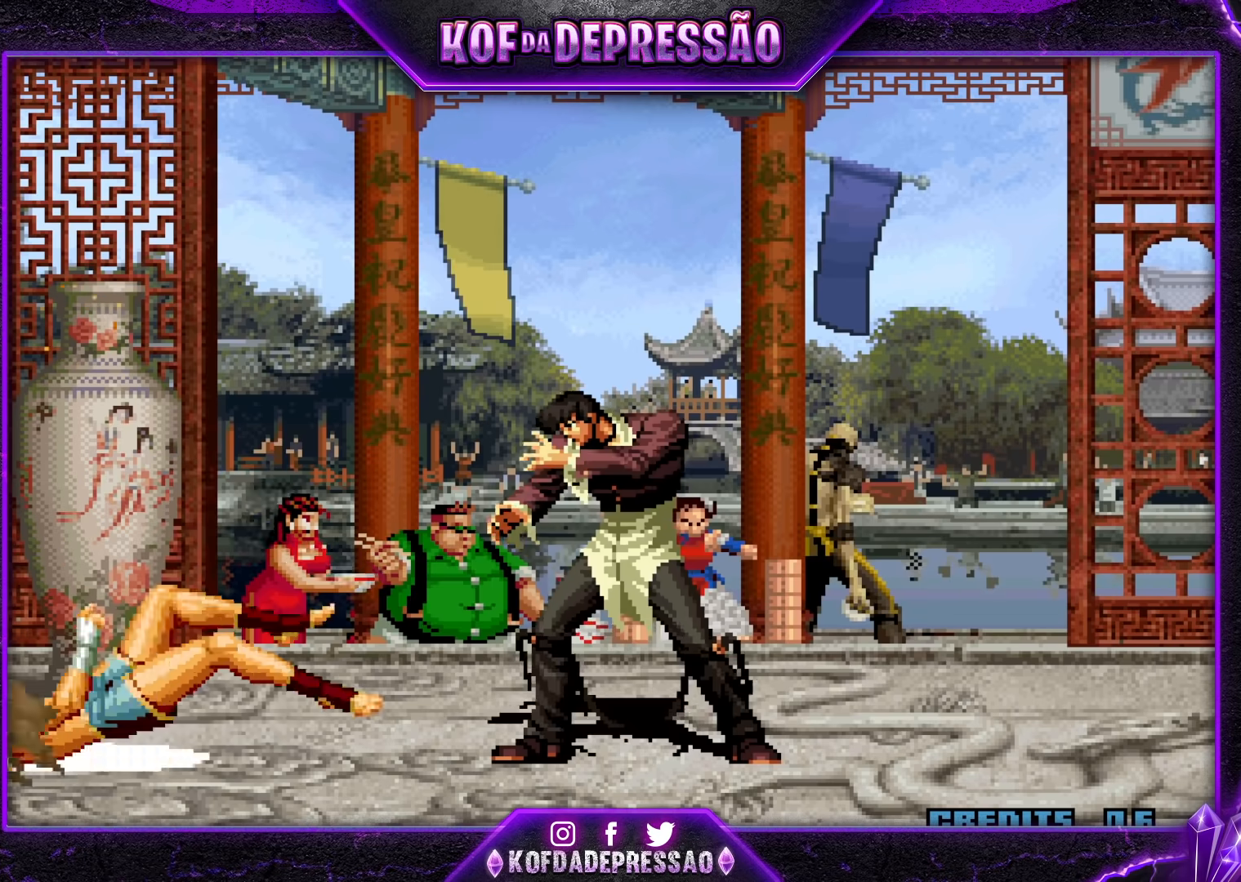
{"buttons": [], "left_stick": "center", "events": [[100, "TRIANGLE", "down"], [167, "TRIANGLE", "up"], [333, "TRIANGLE", "down"], [400, "TRIANGLE", "up"]]}
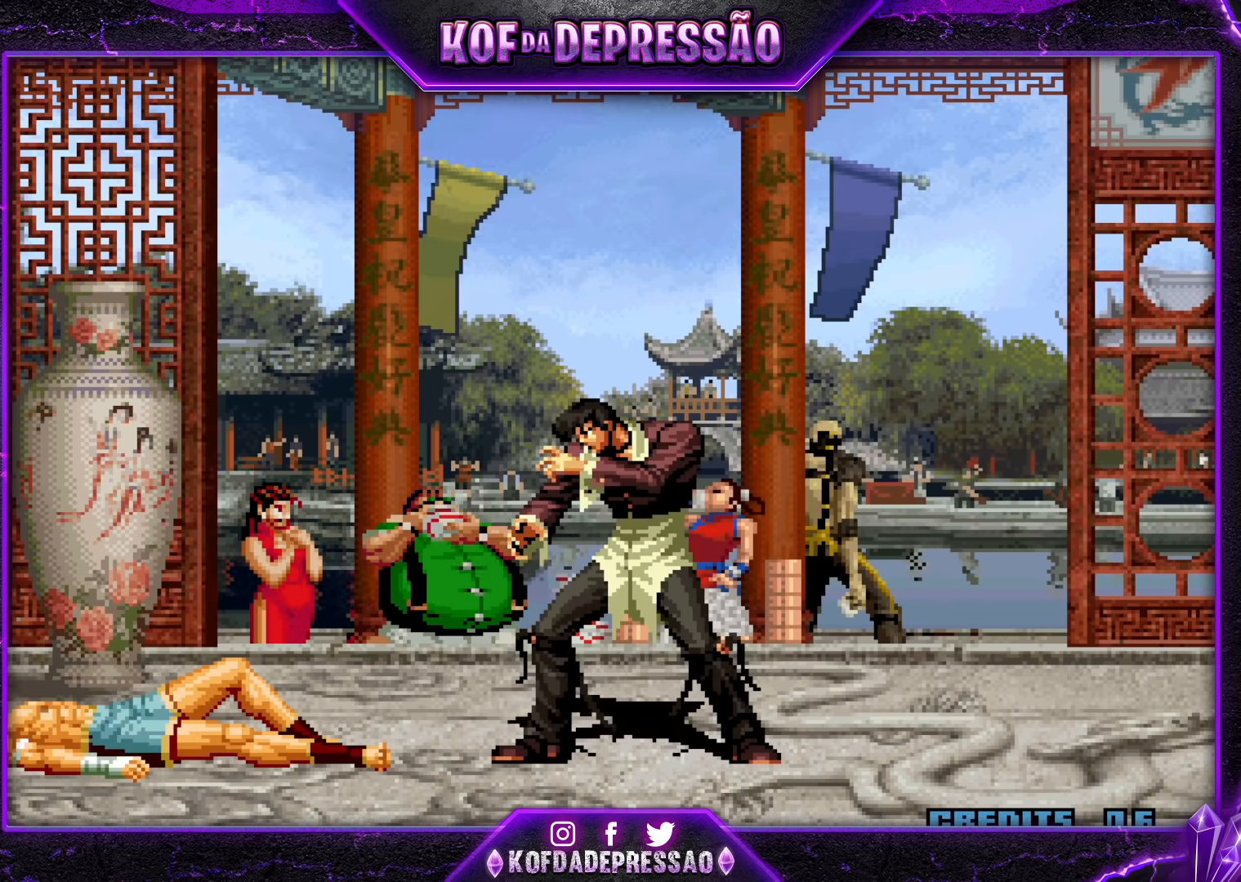
{"buttons": [], "left_stick": "center", "events": [[67, "TRIANGLE", "down"], [183, "TRIANGLE", "up"]]}
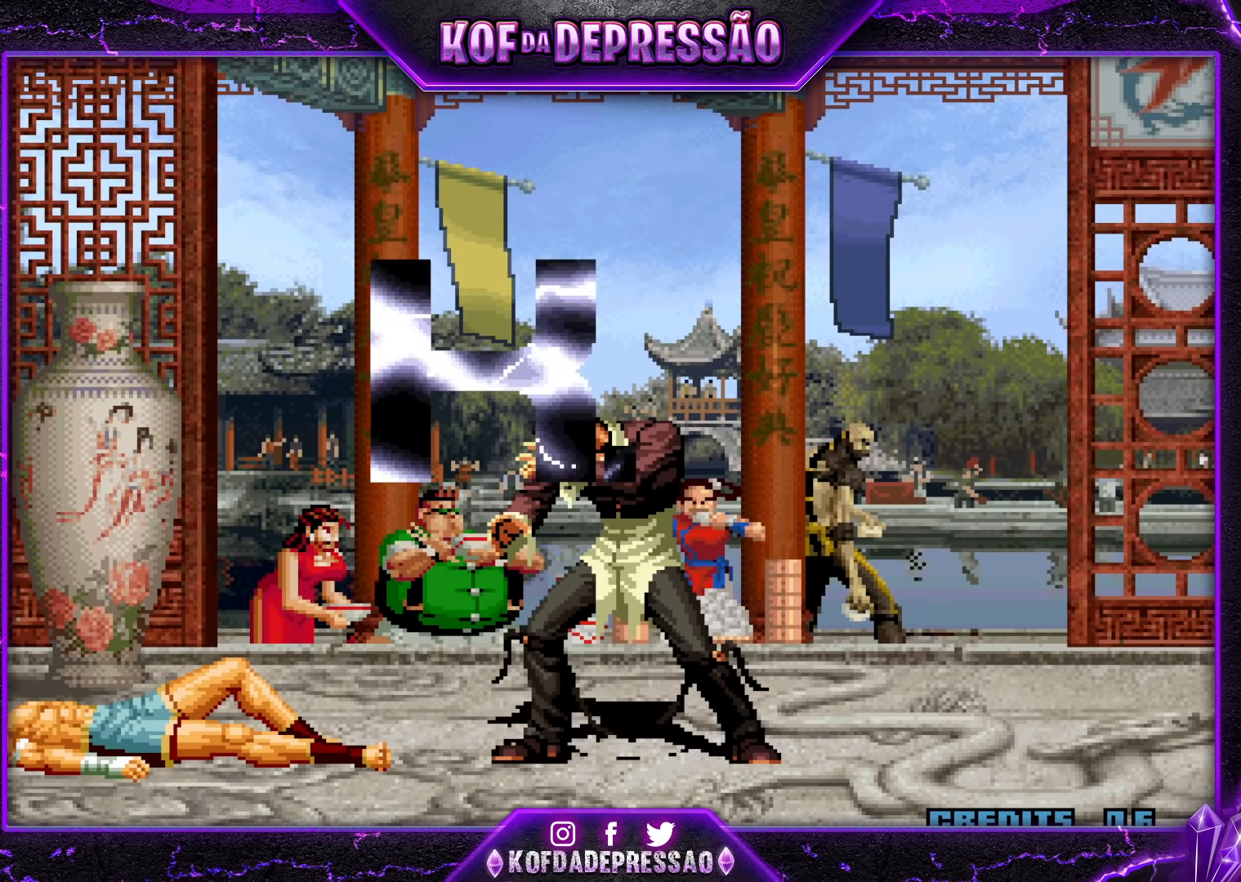
{"buttons": [], "left_stick": "center", "events": [[33, "TRIANGLE", "down"], [83, "TRIANGLE", "up"], [250, "TRIANGLE", "down"], [317, "TRIANGLE", "up"]]}
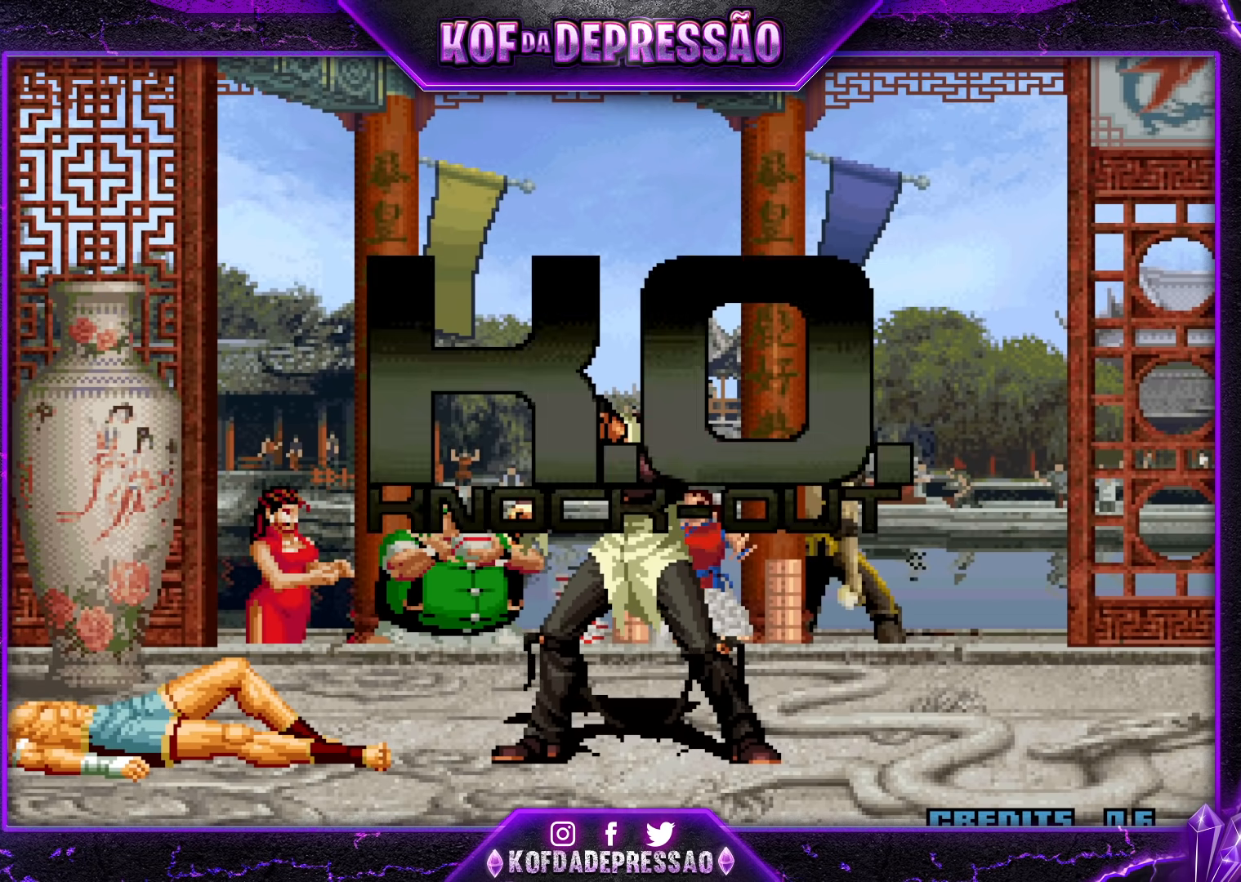
{"buttons": ["TRIANGLE"], "left_stick": "center", "events": [[233, "TRIANGLE", "down"], [267, "TRIANGLE", "up"], [467, "TRIANGLE", "down"]]}
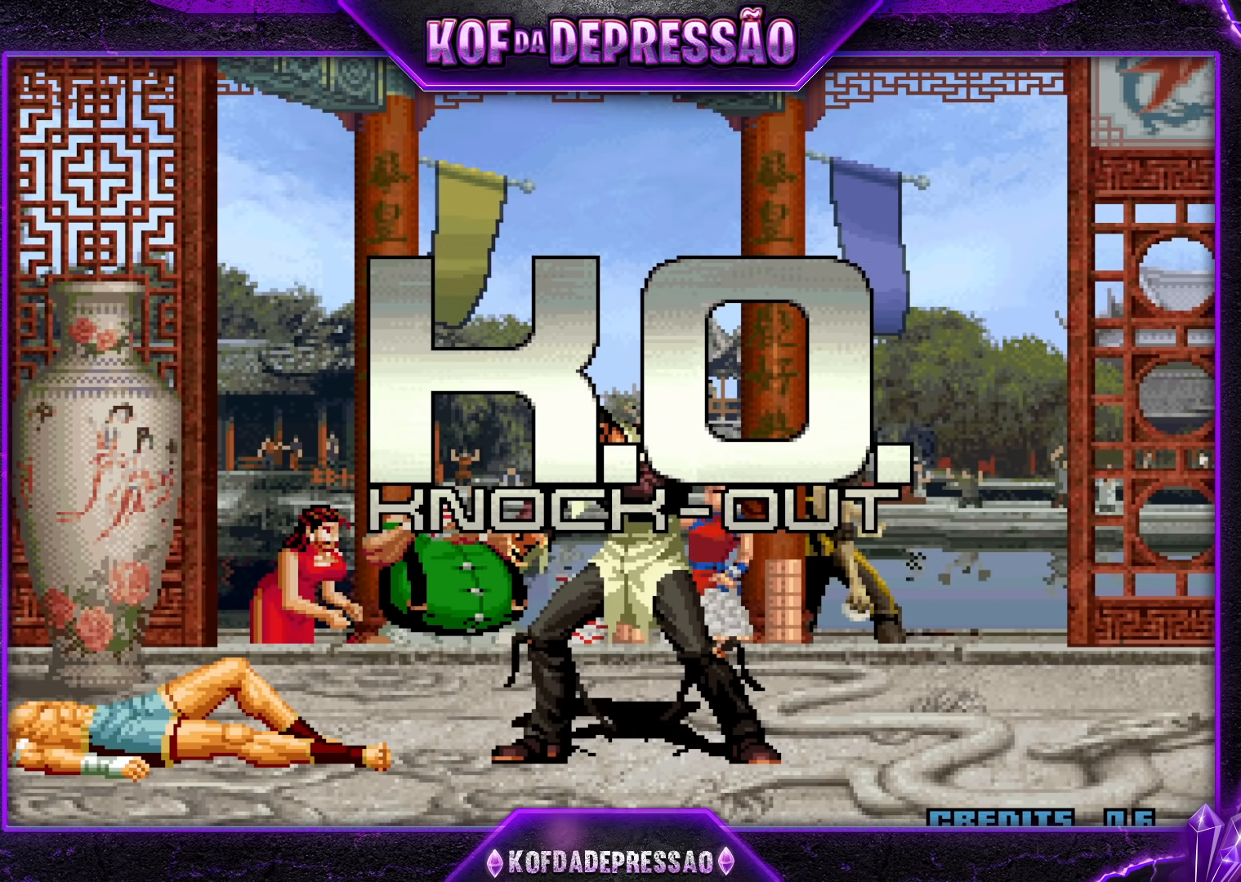
{"buttons": ["TRIANGLE"], "left_stick": "center", "events": [[33, "TRIANGLE", "up"], [200, "TRIANGLE", "down"], [267, "TRIANGLE", "up"], [433, "TRIANGLE", "down"]]}
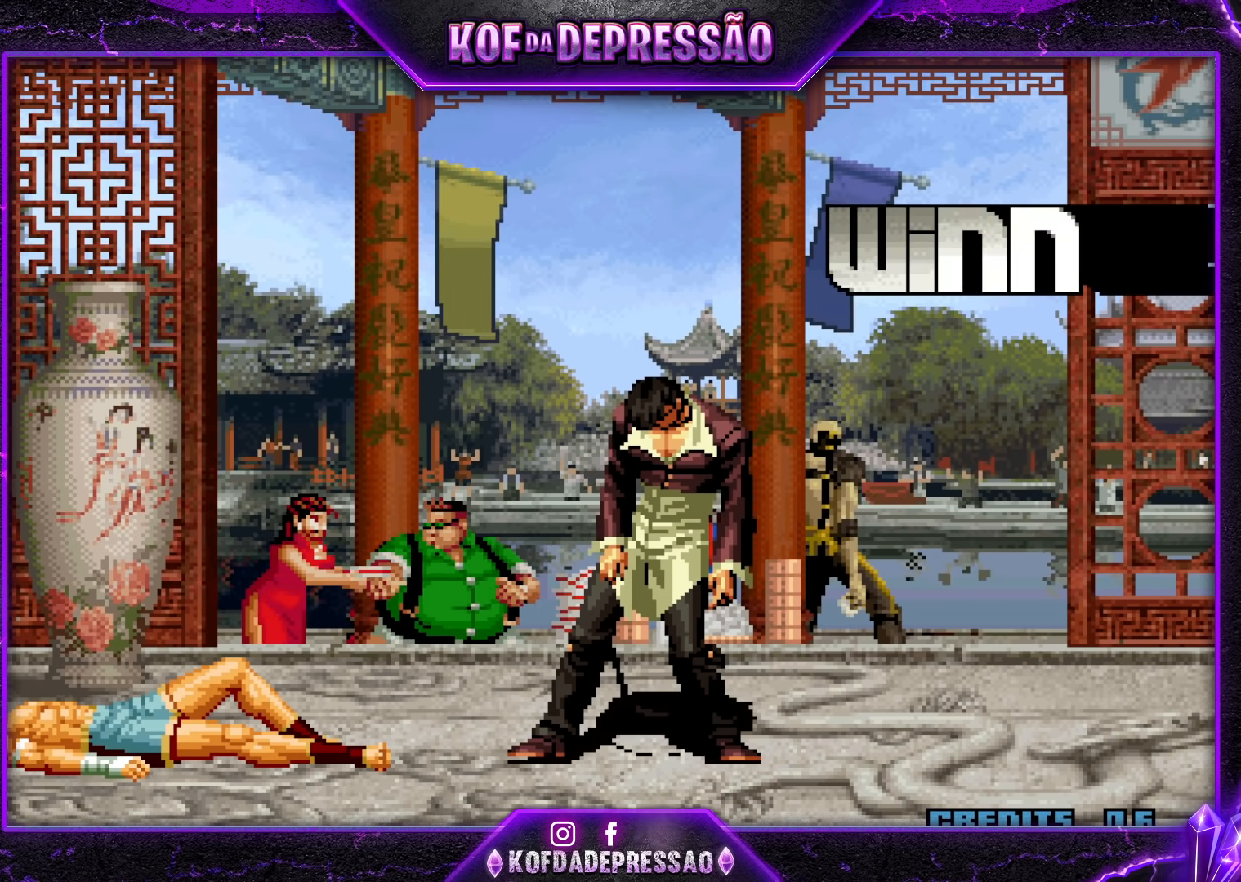
{"buttons": [], "left_stick": "center", "events": [[33, "TRIANGLE", "up"], [383, "TRIANGLE", "down"], [417, "TRIANGLE", "up"]]}
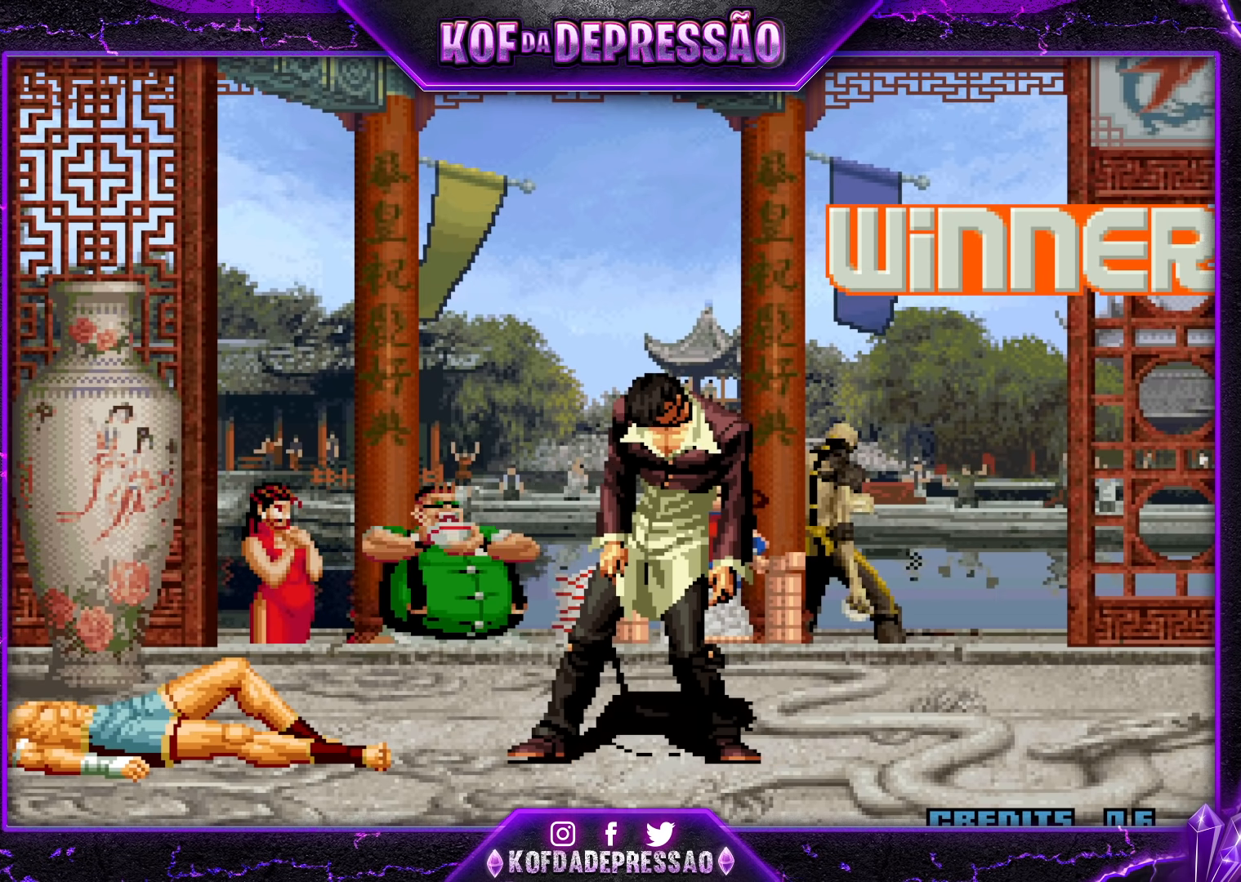
{"buttons": [], "left_stick": "center", "events": [[117, "R1", "down"], [117, "TRIANGLE", "down"], [133, "CIRCLE", "down"], [133, "L1", "down"], [133, "R1", "up"], [133, "SQUARE", "down"], [150, "CIRCLE", "up"], [150, "L1", "up"], [150, "SQUARE", "up"], [150, "TRIANGLE", "up"], [333, "CROSS", "down"], [333, "SQUARE", "down"], [333, "TRIANGLE", "down"], [350, "CROSS", "up"], [350, "R1", "down"], [350, "SQUARE", "up"], [367, "R1", "up"], [367, "SQUARE", "down"], [400, "SQUARE", "up"], [400, "TRIANGLE", "up"]]}
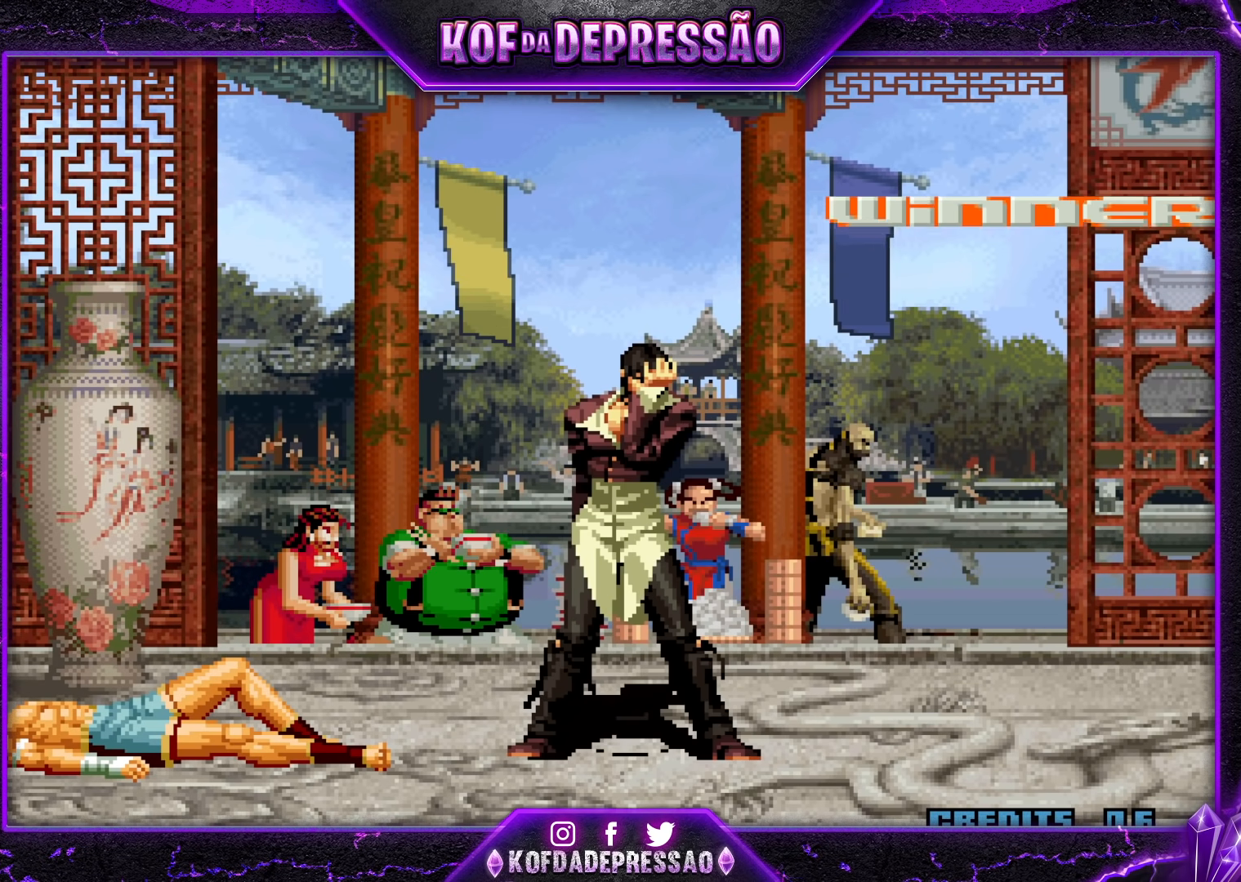
{"buttons": [], "left_stick": "center", "events": [[33, "CROSS", "down"], [33, "R1", "down"], [33, "SQUARE", "down"], [33, "TRIANGLE", "down"], [50, "R2", "down"], [67, "CROSS", "up"], [67, "R1", "up"], [67, "R2", "up"], [83, "SQUARE", "up"], [83, "TRIANGLE", "up"], [300, "CIRCLE", "down"], [300, "CROSS", "down"], [300, "L2", "down"], [300, "R1", "down"], [300, "R2", "down"], [300, "SQUARE", "down"], [300, "TRIANGLE", "down"], [317, "CIRCLE", "up"], [317, "L2", "up"], [317, "R1", "up"], [317, "R2", "up"], [333, "CROSS", "up"], [333, "SQUARE", "up"], [333, "TRIANGLE", "up"]]}
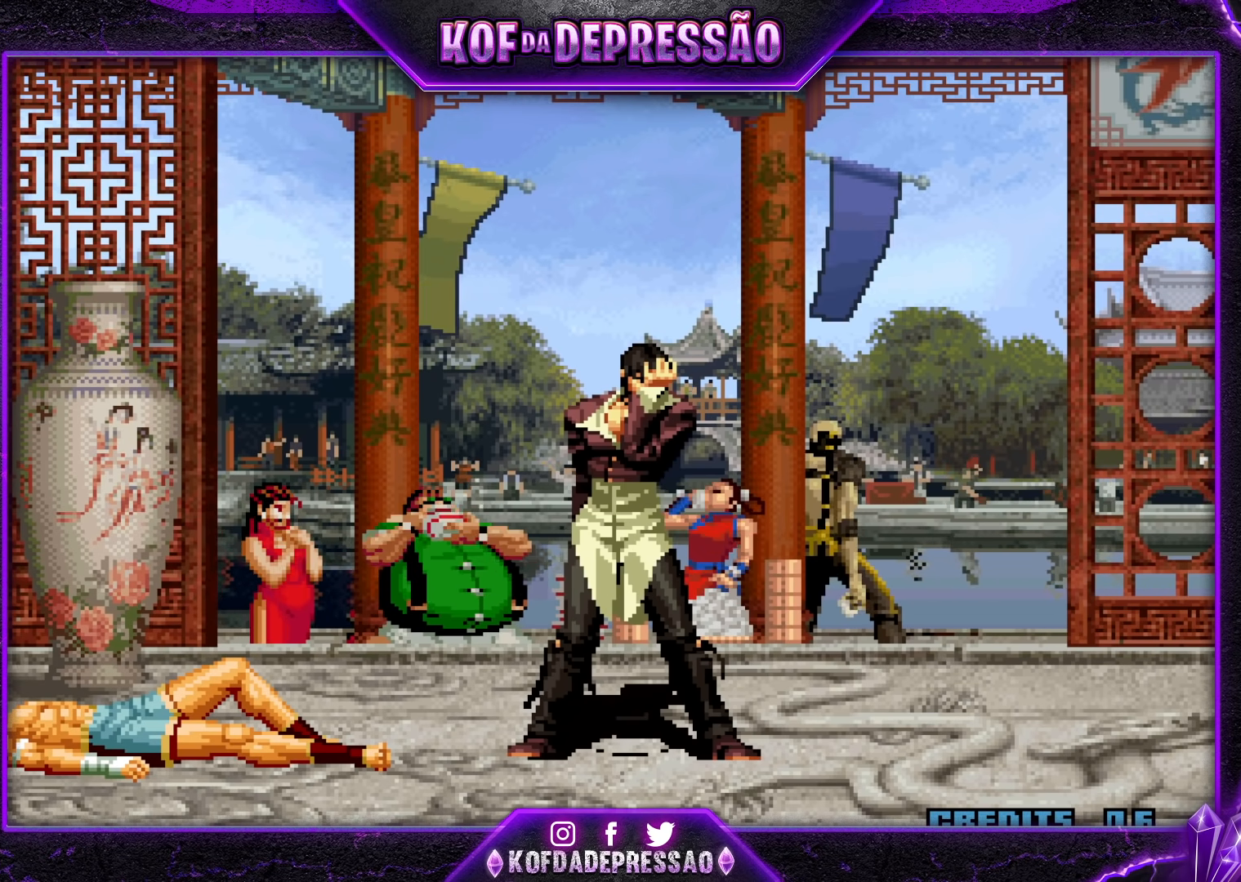
{"buttons": ["TRIANGLE"], "left_stick": "center", "events": [[33, "CROSS", "down"], [33, "SQUARE", "down"], [33, "TRIANGLE", "down"], [50, "R1", "down"], [83, "CROSS", "up"], [83, "R1", "up"], [83, "SQUARE", "up"], [83, "TRIANGLE", "up"], [233, "TRIANGLE", "down"], [250, "CROSS", "down"], [250, "L2", "down"], [250, "SQUARE", "down"], [267, "CROSS", "up"], [267, "L2", "up"], [283, "SQUARE", "up"], [283, "TRIANGLE", "up"], [417, "TRIANGLE", "down"], [433, "CIRCLE", "down"], [433, "L2", "down"], [433, "R1", "down"], [433, "SQUARE", "down"], [450, "CIRCLE", "up"], [450, "L2", "up"], [450, "SQUARE", "up"], [467, "R1", "up"]]}
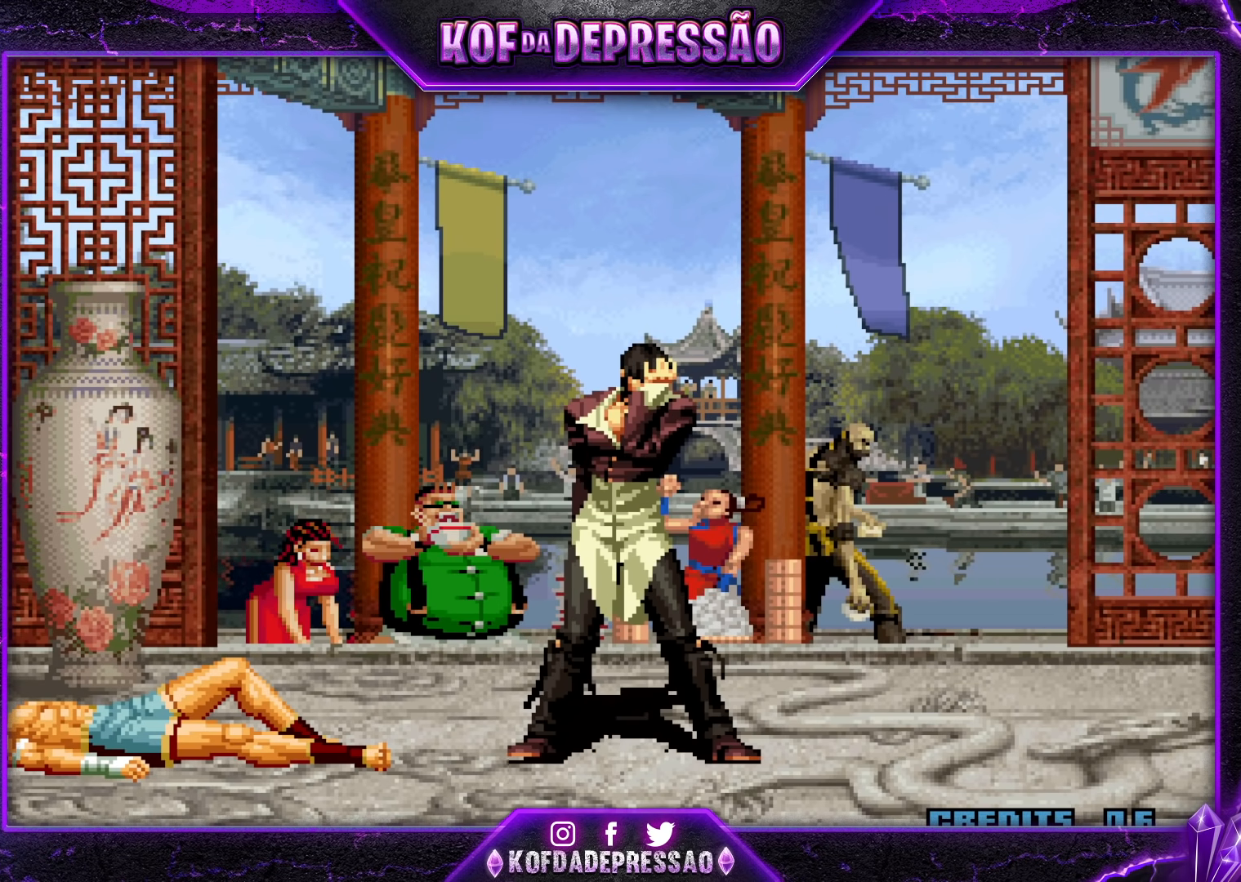
{"buttons": ["TRIANGLE"], "left_stick": "center", "events": [[50, "TRIANGLE", "up"], [167, "R1", "down"], [167, "TRIANGLE", "down"], [183, "L2", "down"], [200, "L2", "up"], [233, "R1", "up"], [233, "TRIANGLE", "up"], [317, "TRIANGLE", "down"], [333, "R1", "down"], [350, "R1", "up"], [417, "TRIANGLE", "up"], [483, "TRIANGLE", "down"]]}
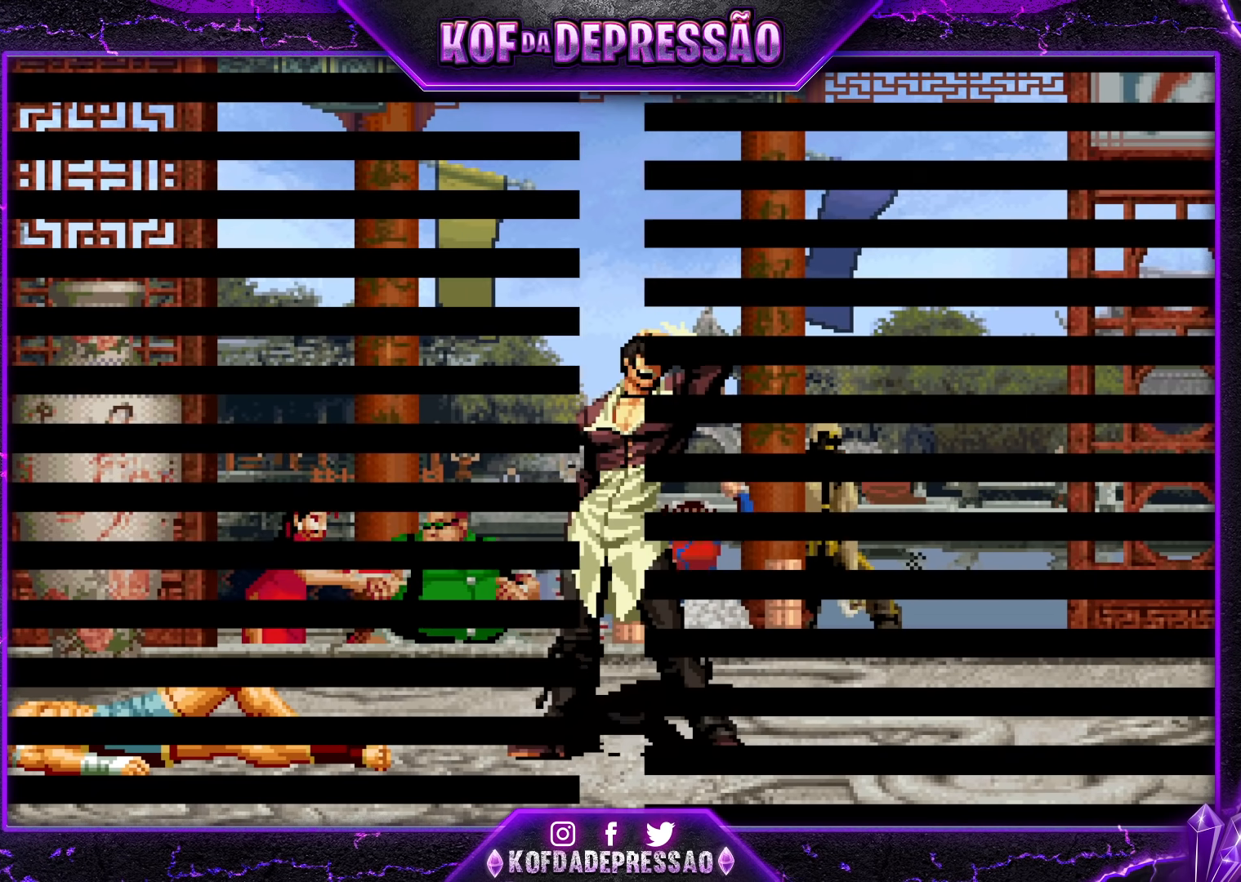
{"buttons": ["CROSS", "SQUARE", "TRIANGLE"], "left_stick": "center", "events": [[33, "TRIANGLE", "up"], [133, "TRIANGLE", "down"], [167, "R1", "down"], [183, "R1", "up"], [217, "TRIANGLE", "up"], [283, "CROSS", "down"], [283, "TRIANGLE", "down"], [300, "SQUARE", "down"], [417, "CROSS", "up"], [417, "SQUARE", "up"], [417, "TRIANGLE", "up"], [467, "SQUARE", "down"], [467, "TRIANGLE", "down"], [483, "CROSS", "down"]]}
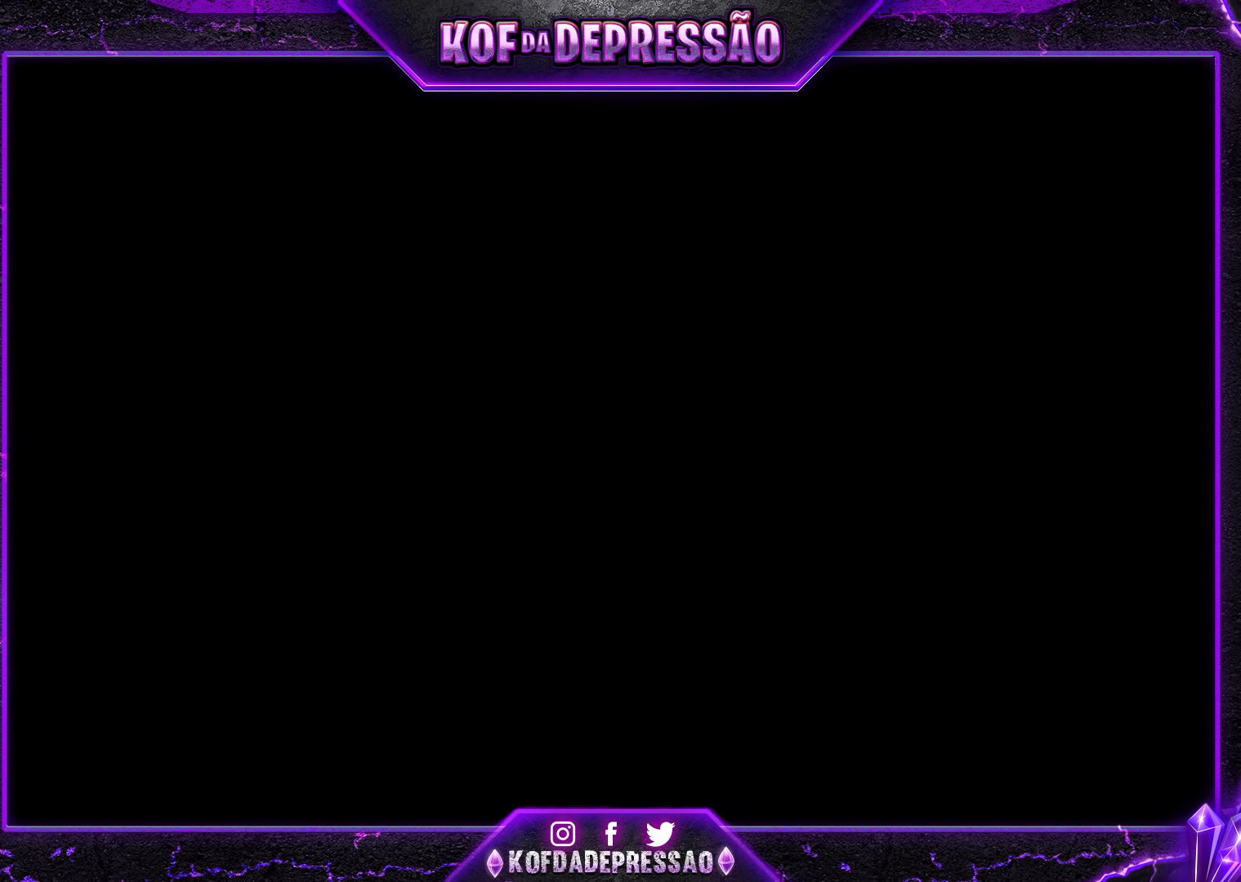
{"buttons": [], "left_stick": "center", "events": [[83, "SQUARE", "up"], [83, "TRIANGLE", "up"], [100, "CROSS", "up"], [133, "CROSS", "down"], [133, "SQUARE", "down"], [133, "TRIANGLE", "down"], [200, "CROSS", "up"], [200, "SQUARE", "up"], [200, "TRIANGLE", "up"], [300, "CROSS", "down"], [300, "SQUARE", "down"], [300, "TRIANGLE", "down"], [367, "CROSS", "up"], [367, "SQUARE", "up"], [383, "TRIANGLE", "up"], [433, "TRIANGLE", "down"], [450, "CROSS", "down"], [450, "SQUARE", "down"], [483, "SQUARE", "up"], [500, "CROSS", "up"], [500, "TRIANGLE", "up"]]}
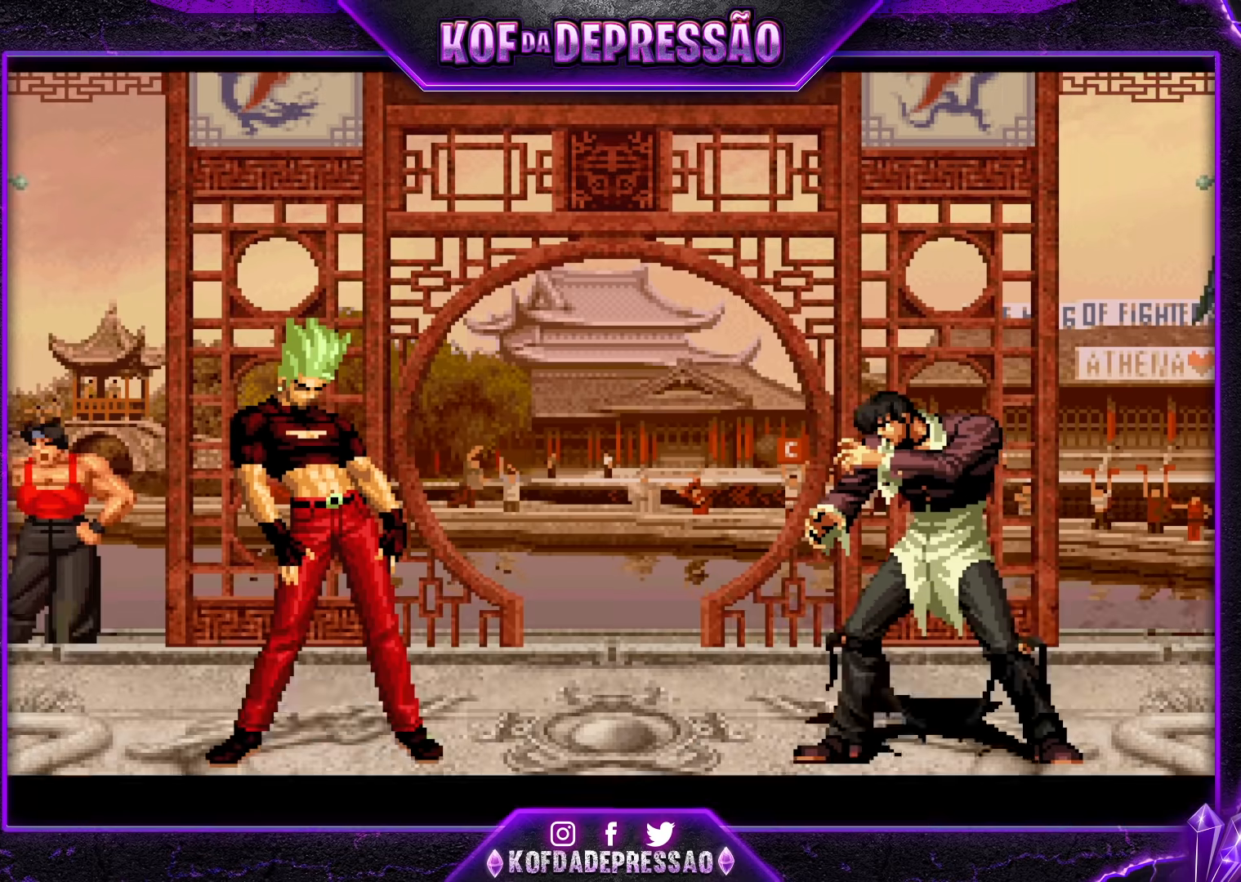
{"buttons": [], "left_stick": "center", "events": [[33, "CROSS", "down"], [33, "SQUARE", "down"], [33, "TRIANGLE", "down"], [100, "CROSS", "up"], [117, "SQUARE", "up"], [117, "TRIANGLE", "up"]]}
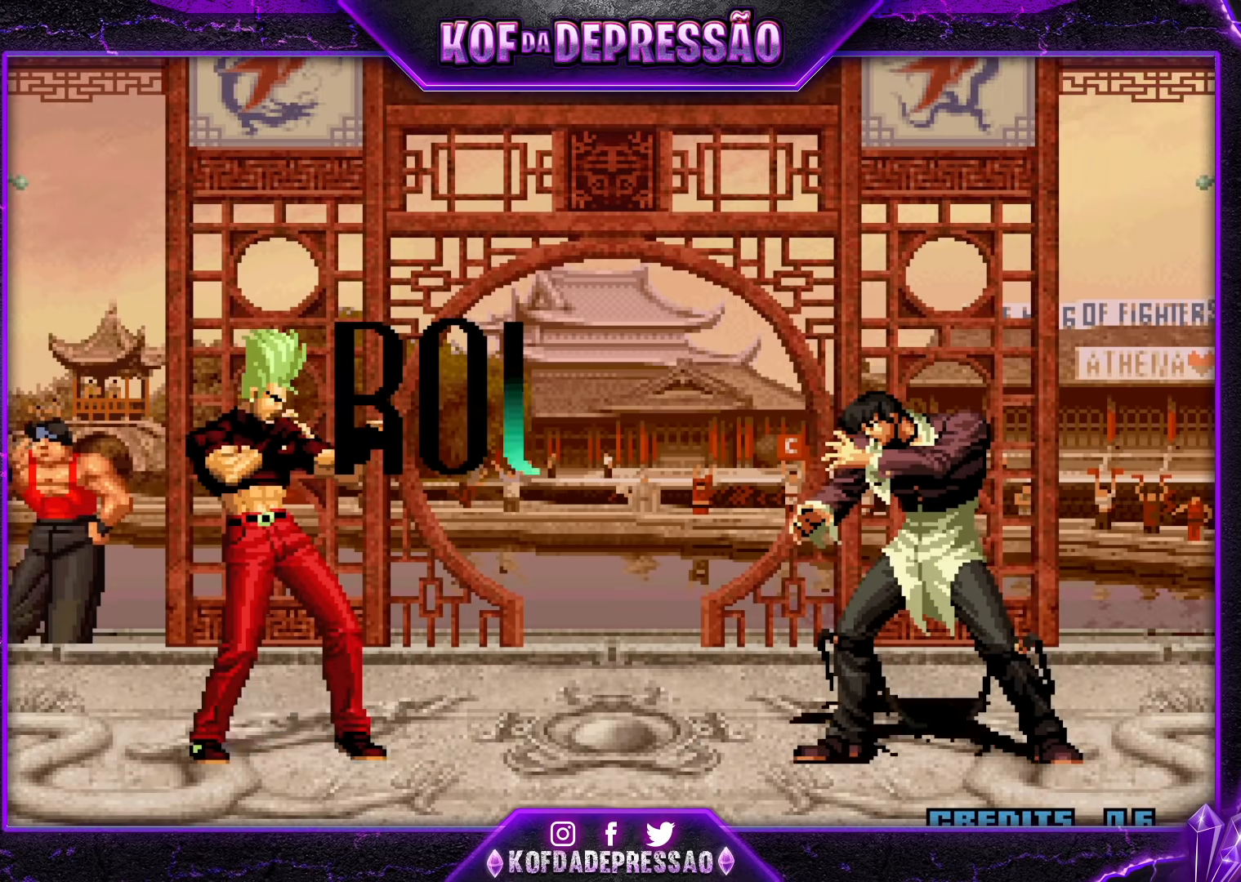
{"buttons": [], "left_stick": "center", "events": [[383, "L2", "down"], [383, "R2", "down"], [383, "TRIANGLE", "down"], [400, "CIRCLE", "down"], [400, "CROSS", "down"], [400, "L2", "up"], [400, "R1", "down"], [400, "R2", "up"], [400, "SQUARE", "down"], [433, "CIRCLE", "up"], [433, "CROSS", "up"], [433, "R1", "up"], [450, "SQUARE", "up"], [450, "TRIANGLE", "up"]]}
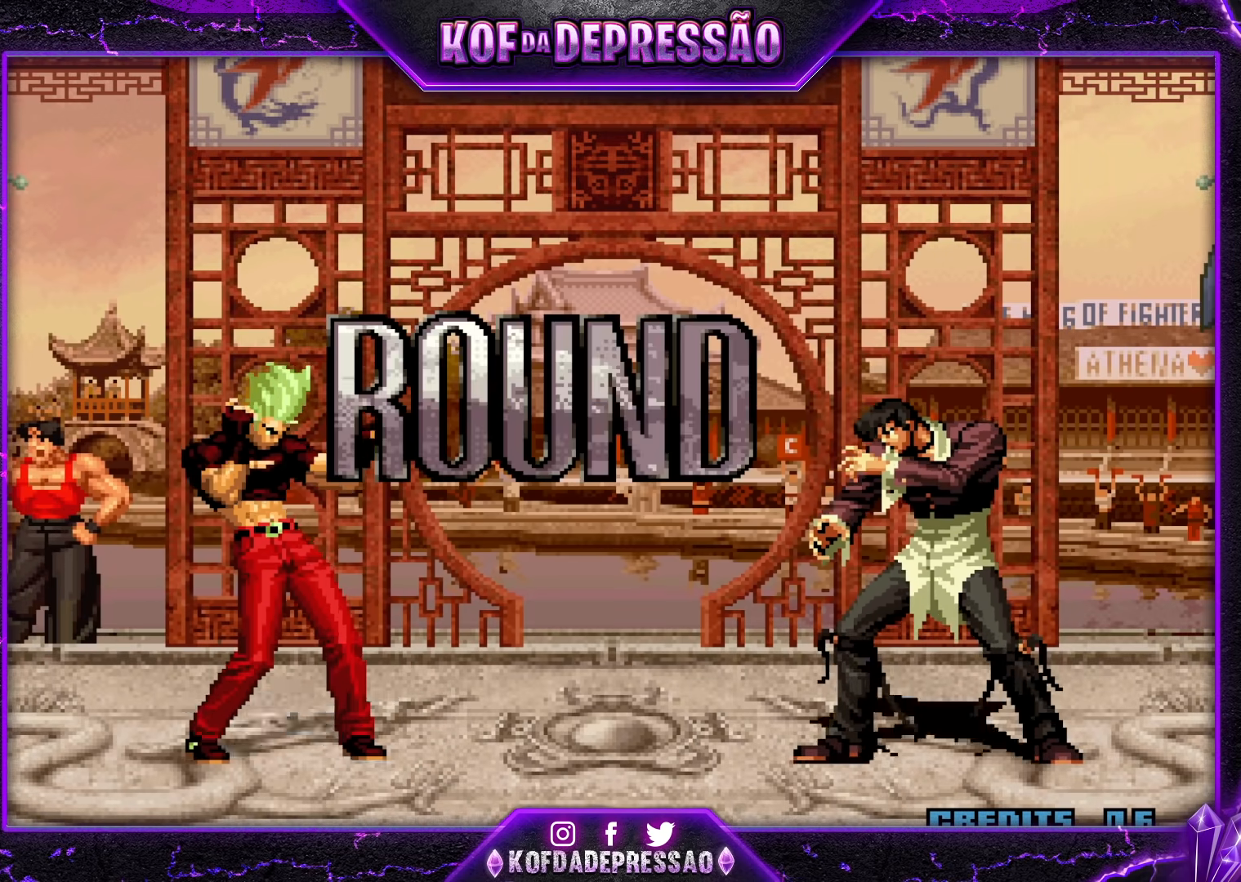
{"buttons": ["CROSS", "SQUARE", "TRIANGLE", "R1"], "left_stick": "center", "events": [[33, "CROSS", "down"], [33, "L2", "down"], [33, "R1", "down"], [33, "SQUARE", "down"], [33, "TRIANGLE", "down"], [50, "L2", "up"], [67, "R1", "up"], [67, "SQUARE", "up"], [83, "TRIANGLE", "up"], [100, "CROSS", "up"], [183, "R1", "down"], [183, "SQUARE", "down"], [183, "TRIANGLE", "down"], [200, "R1", "up"], [217, "TRIANGLE", "up"], [233, "CROSS", "down"], [233, "SQUARE", "up"], [283, "CROSS", "up"], [333, "TRIANGLE", "down"], [350, "L2", "down"], [350, "R1", "down"], [350, "SQUARE", "down"], [367, "L2", "up"], [367, "R1", "up"], [367, "SQUARE", "up"], [383, "TRIANGLE", "up"], [400, "CROSS", "down"], [450, "L2", "down"], [467, "SQUARE", "down"], [467, "TRIANGLE", "down"], [483, "L2", "up"], [483, "R1", "down"]]}
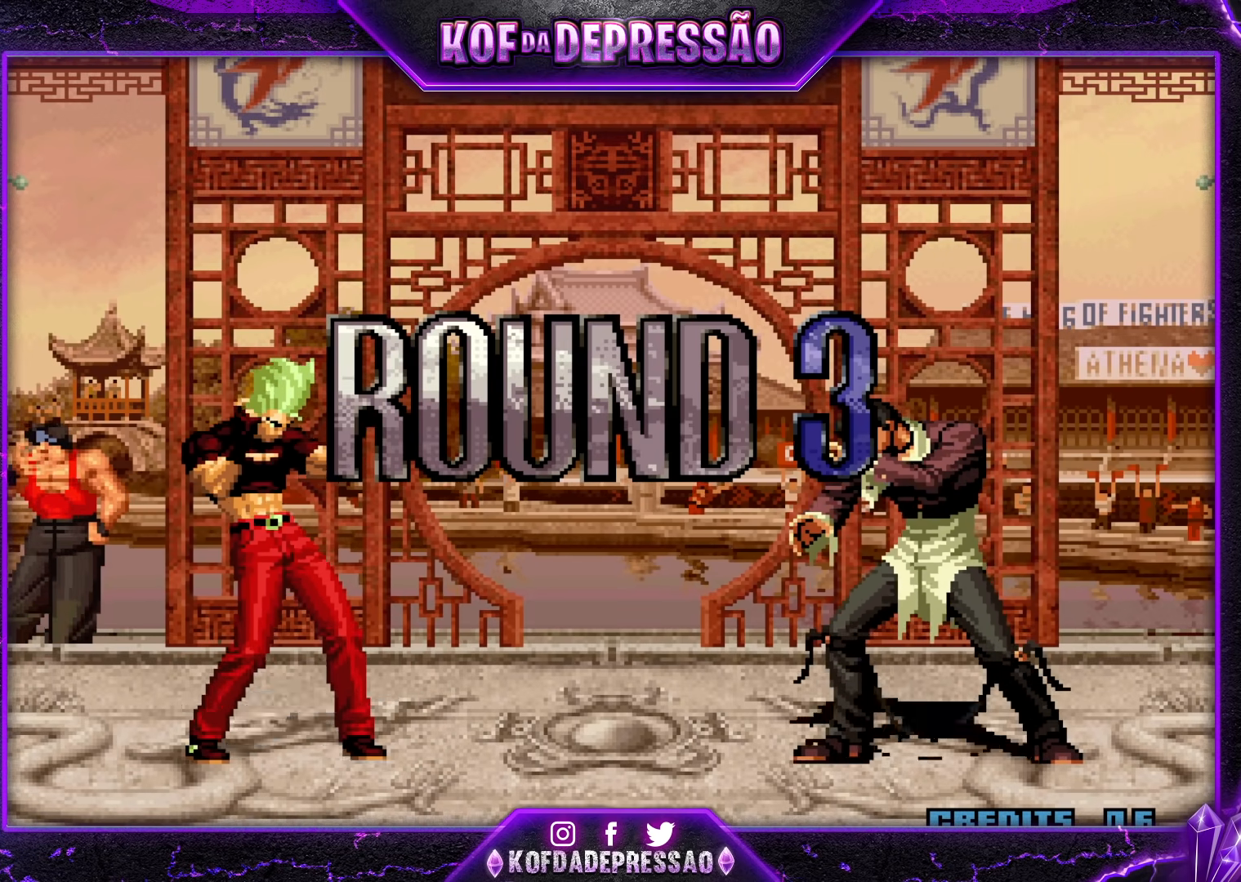
{"buttons": [], "left_stick": "center", "events": [[167, "CROSS", "up"], [200, "SQUARE", "up"], [217, "R1", "up"], [233, "TRIANGLE", "up"]]}
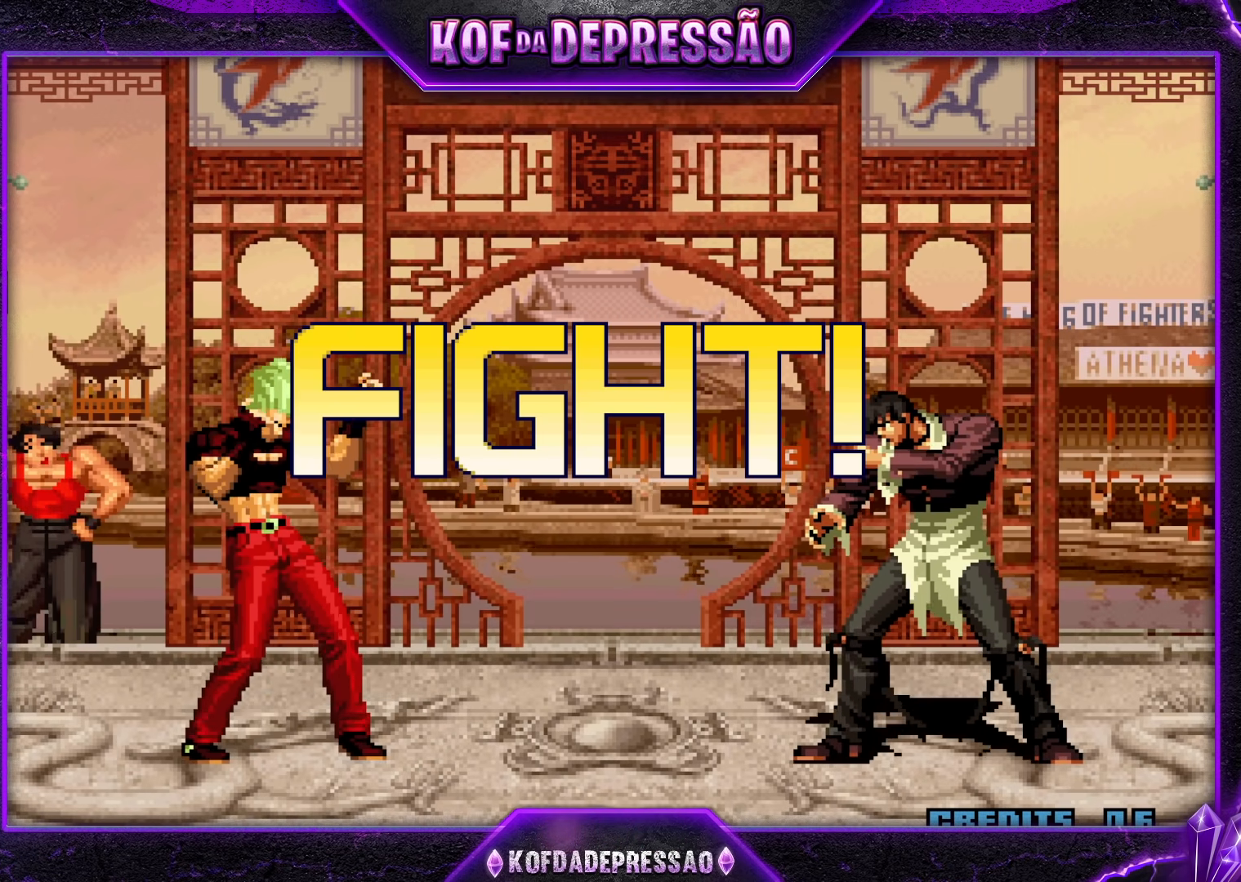
{"buttons": [], "left_stick": "left", "events": [[100, "left_stick", "right"], [167, "left_stick", "center"], [217, "left_stick", "right"], [300, "TRIANGLE", "down"], [300, "left_stick", "down"], [350, "TRIANGLE", "up"], [467, "left_stick", "left"]]}
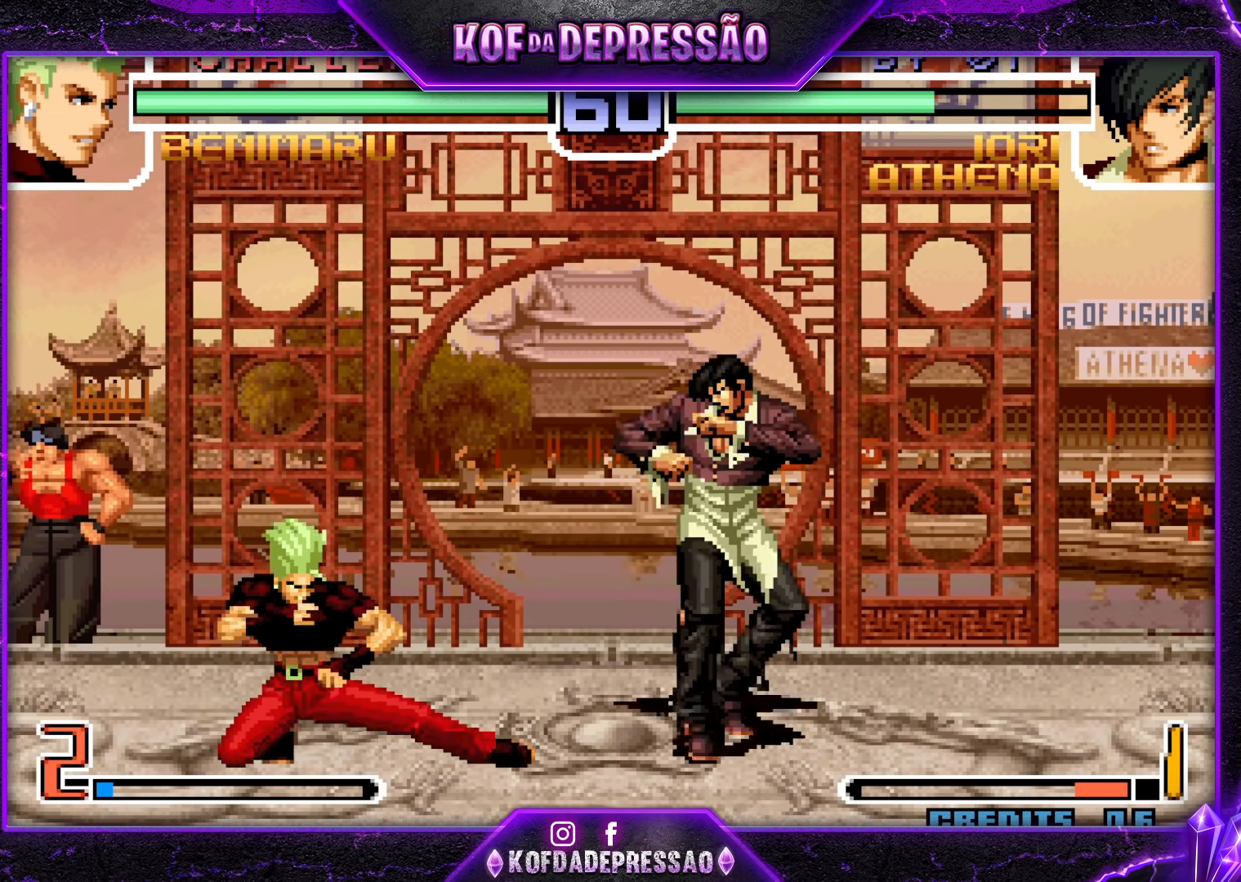
{"buttons": [], "left_stick": "left", "events": []}
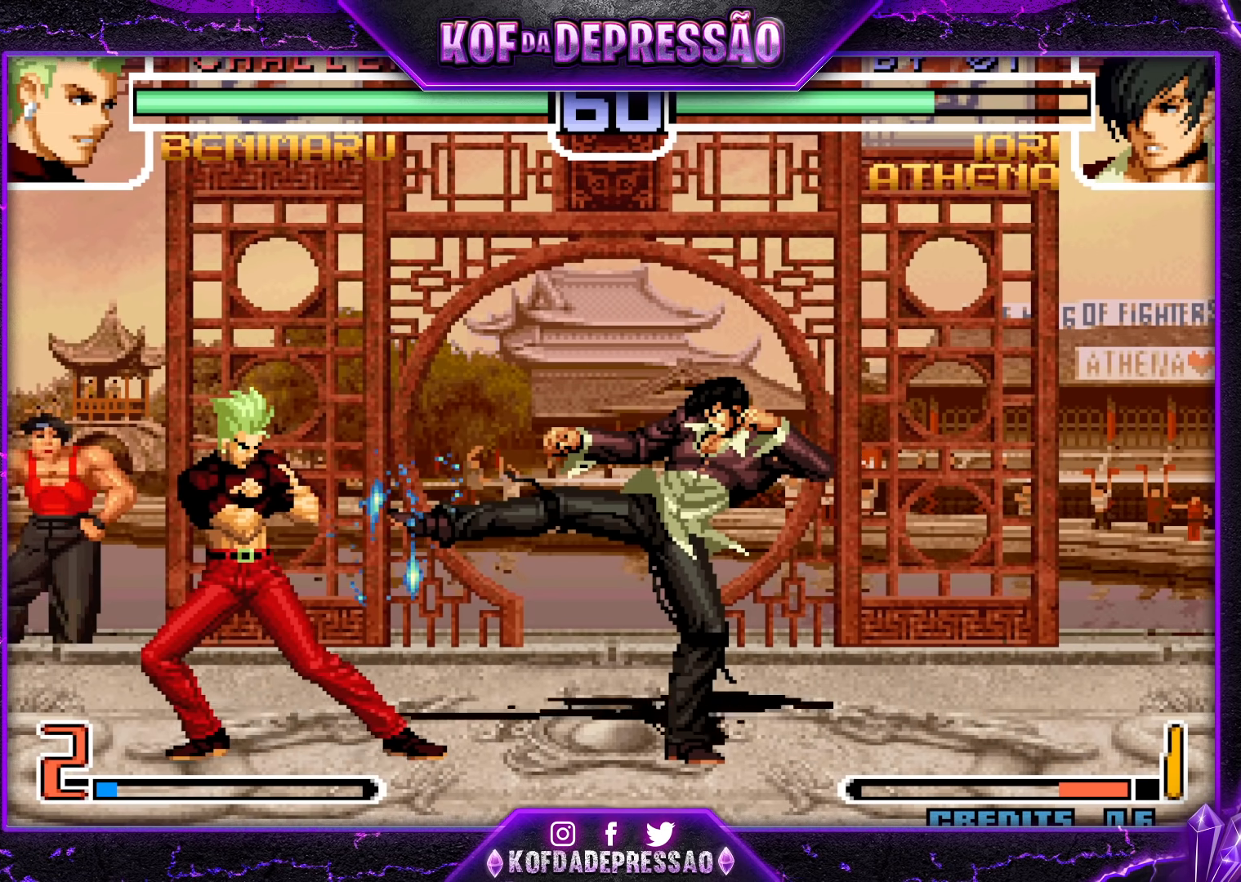
{"buttons": ["R1"], "left_stick": "right", "events": [[200, "left_stick", "right"], [267, "left_stick", "center"], [317, "left_stick", "right"], [433, "R1", "down"]]}
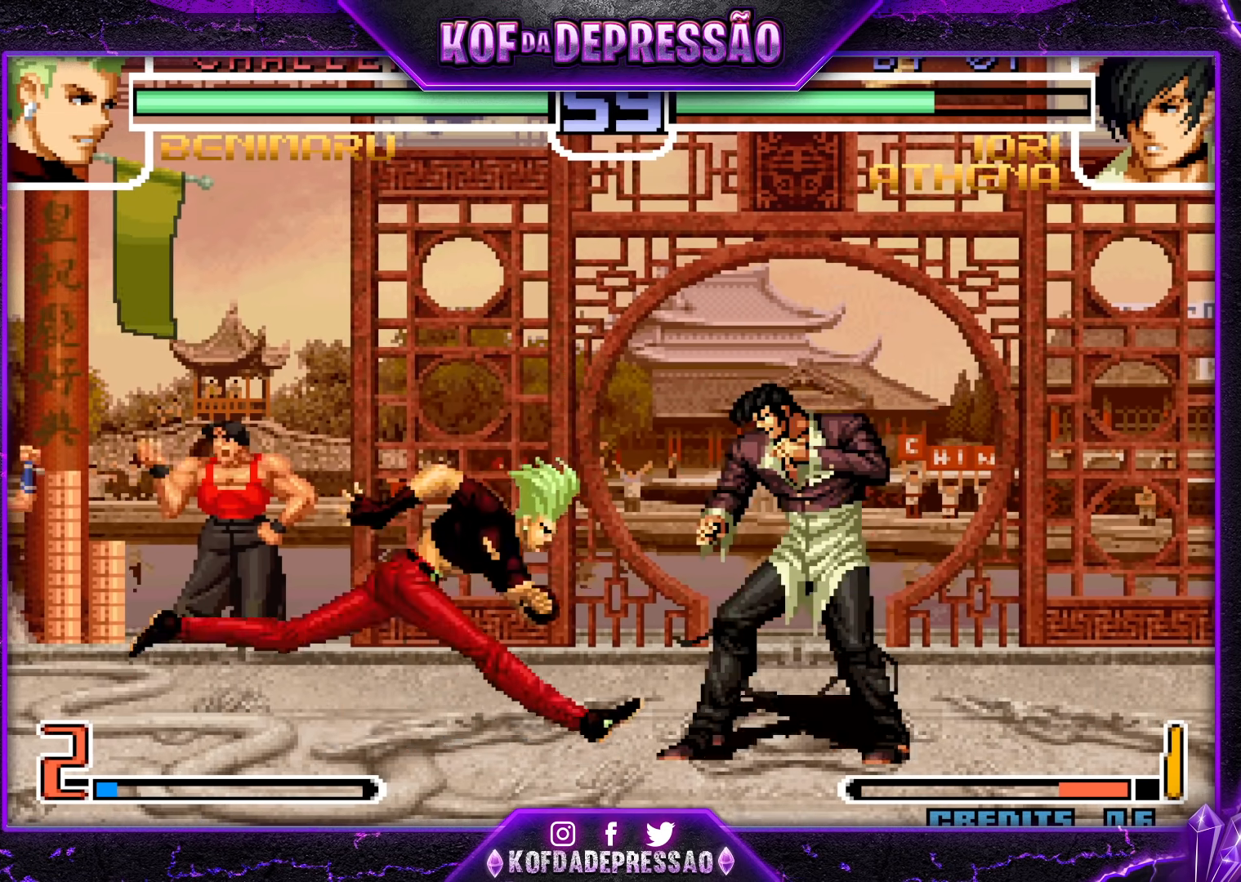
{"buttons": [], "left_stick": "left", "events": [[17, "R1", "up"], [150, "left_stick", "left"]]}
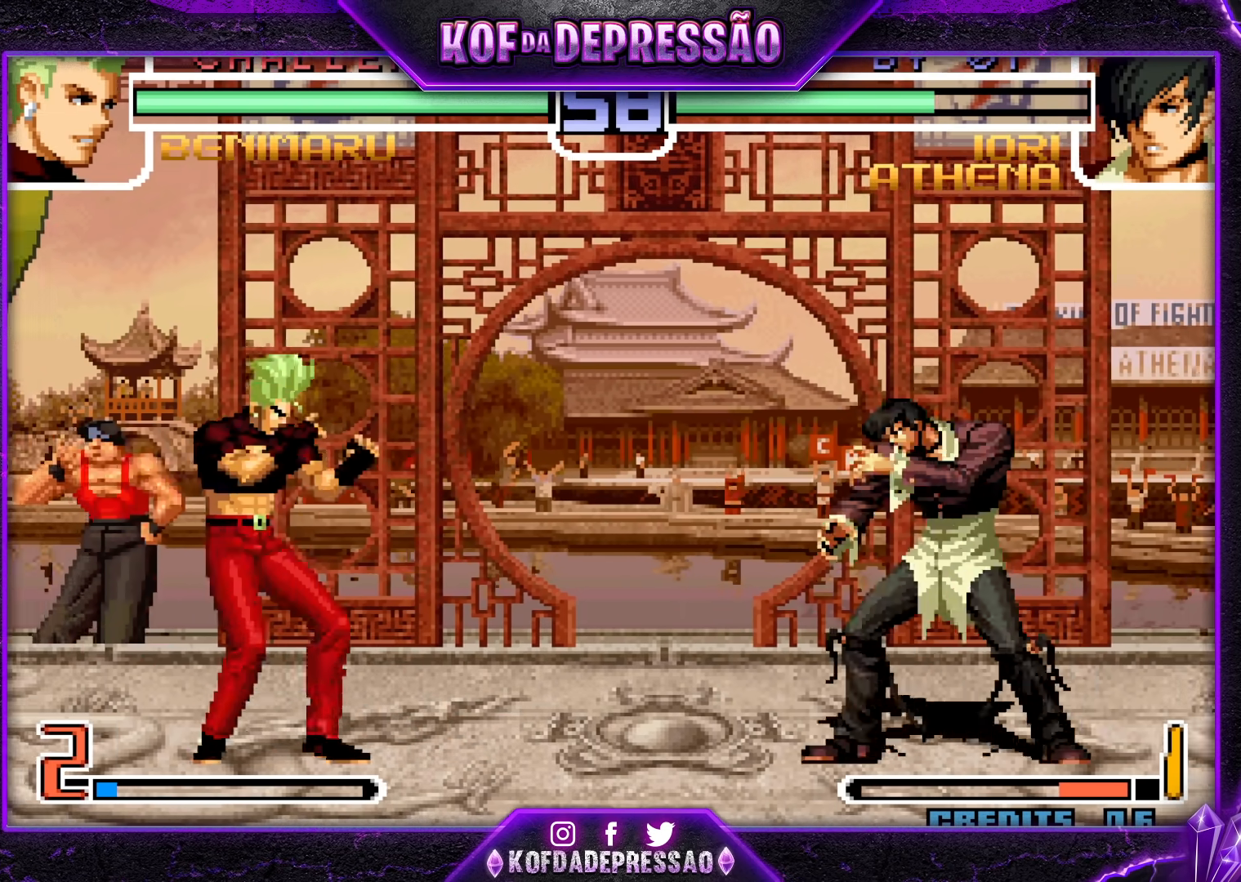
{"buttons": [], "left_stick": "center", "events": [[317, "left_stick", "down-right"], [367, "left_stick", "up-right"], [433, "left_stick", "center"]]}
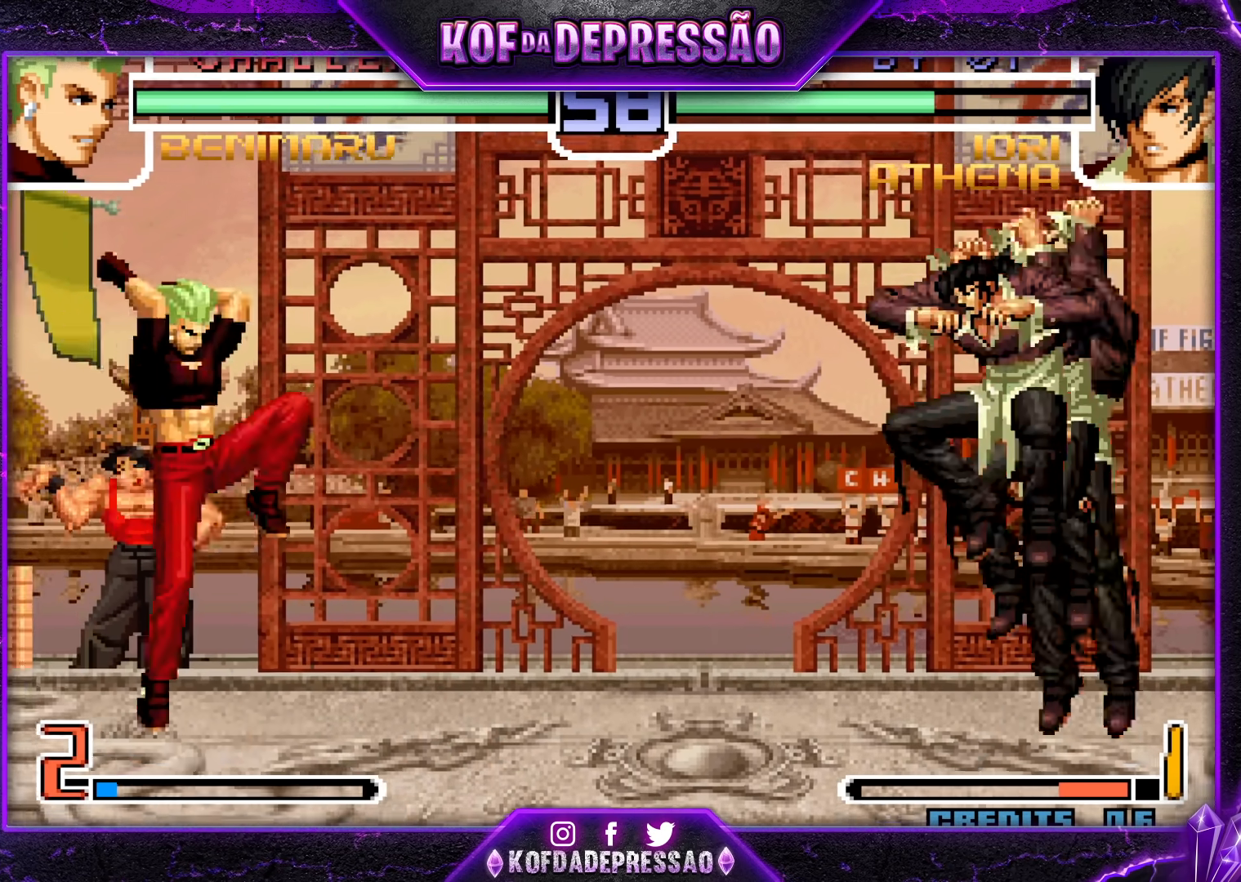
{"buttons": [], "left_stick": "center", "events": [[133, "CROSS", "down"], [200, "CROSS", "up"]]}
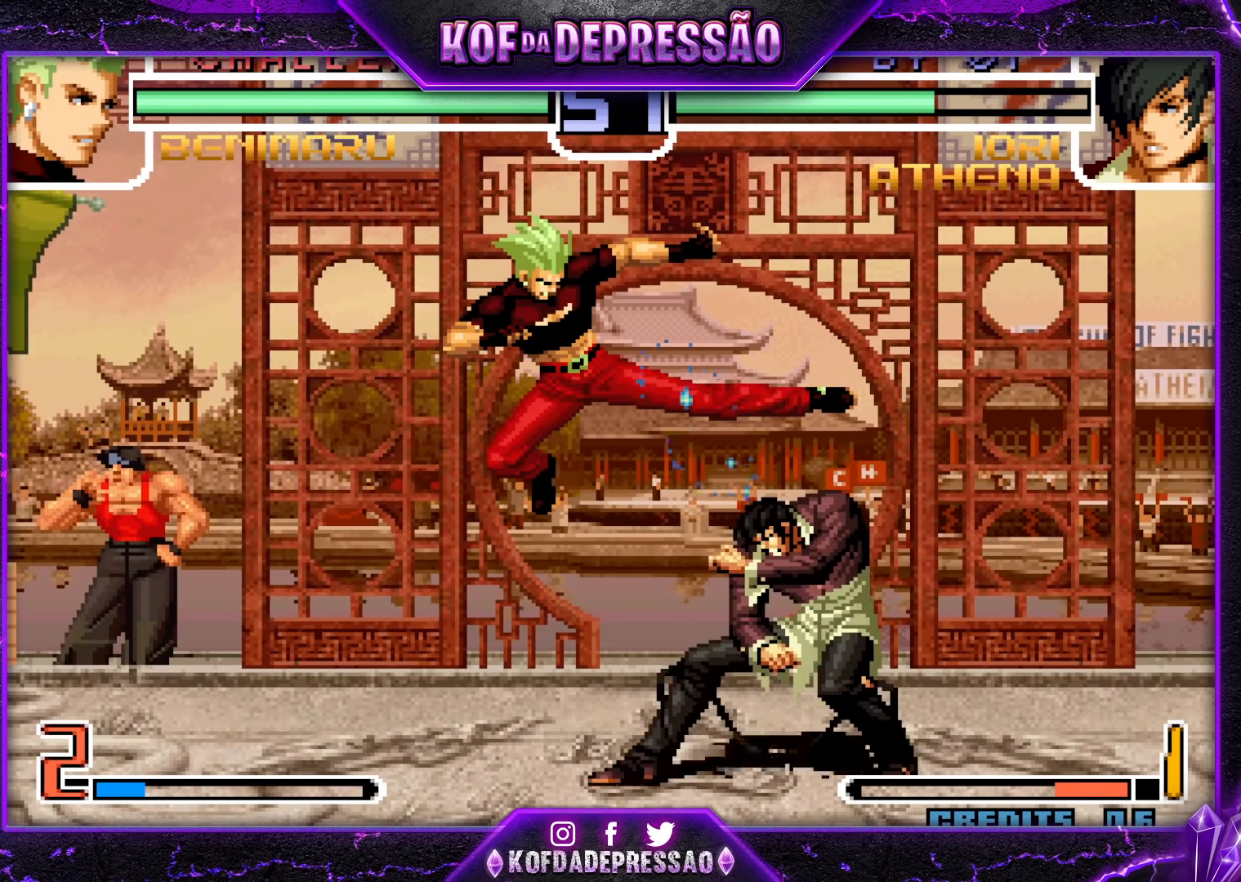
{"buttons": [], "left_stick": "down-right", "events": [[100, "left_stick", "right"], [183, "left_stick", "center"], [383, "SQUARE", "down"], [433, "SQUARE", "up"], [433, "left_stick", "down-right"]]}
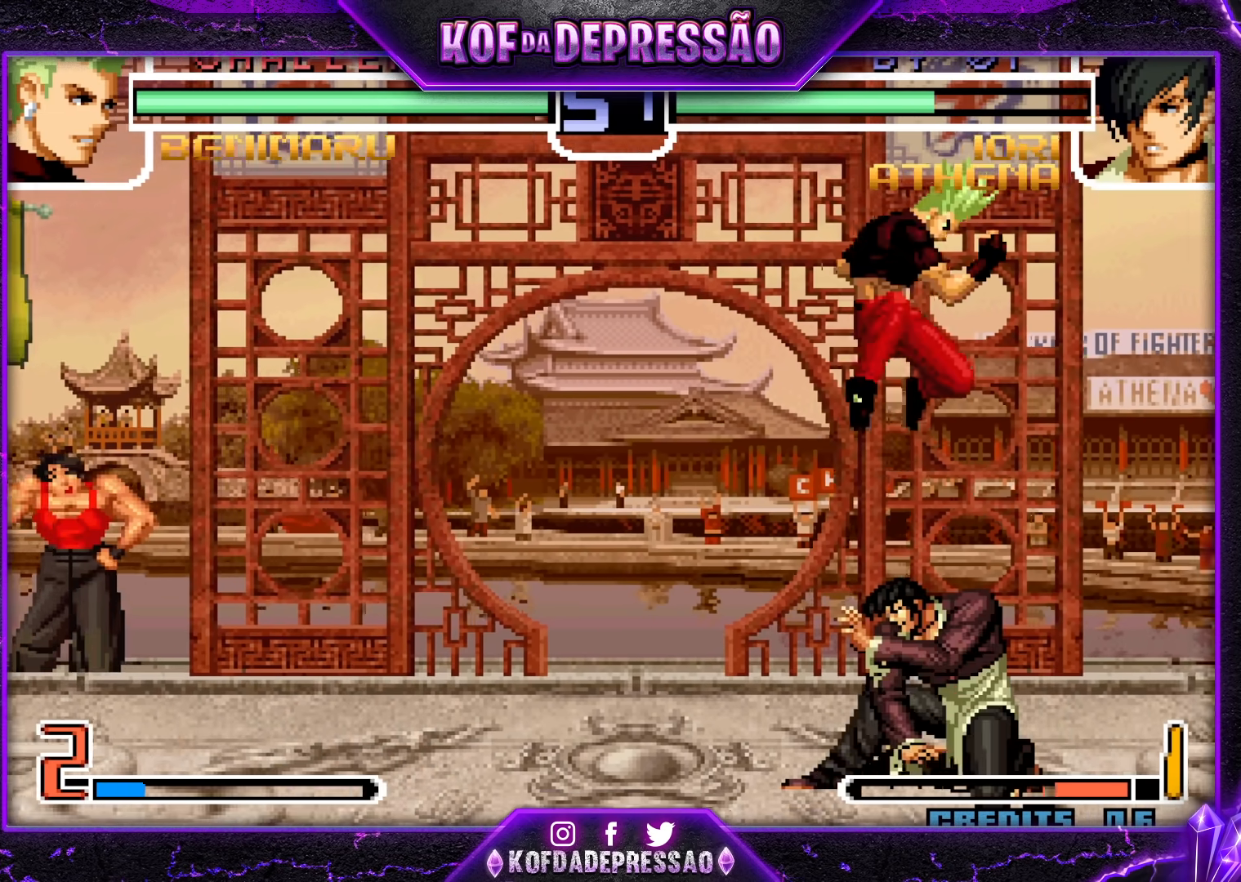
{"buttons": ["TRIANGLE"], "left_stick": "down-right", "events": [[233, "TRIANGLE", "down"], [317, "TRIANGLE", "up"], [467, "TRIANGLE", "down"]]}
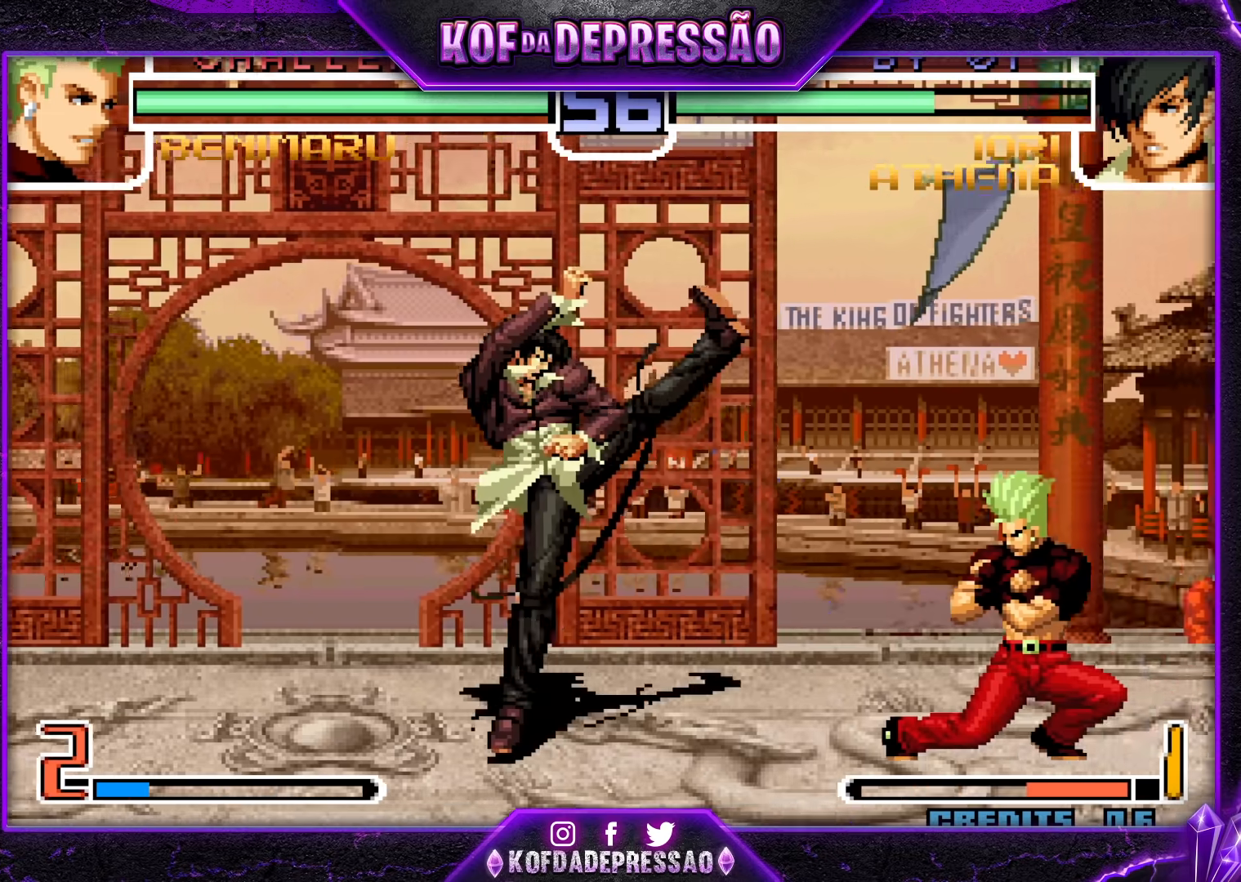
{"buttons": [], "left_stick": "down-right", "events": [[17, "TRIANGLE", "up"], [233, "left_stick", "left"], [317, "left_stick", "center"], [350, "CROSS", "down"], [417, "CROSS", "up"], [417, "left_stick", "down-right"]]}
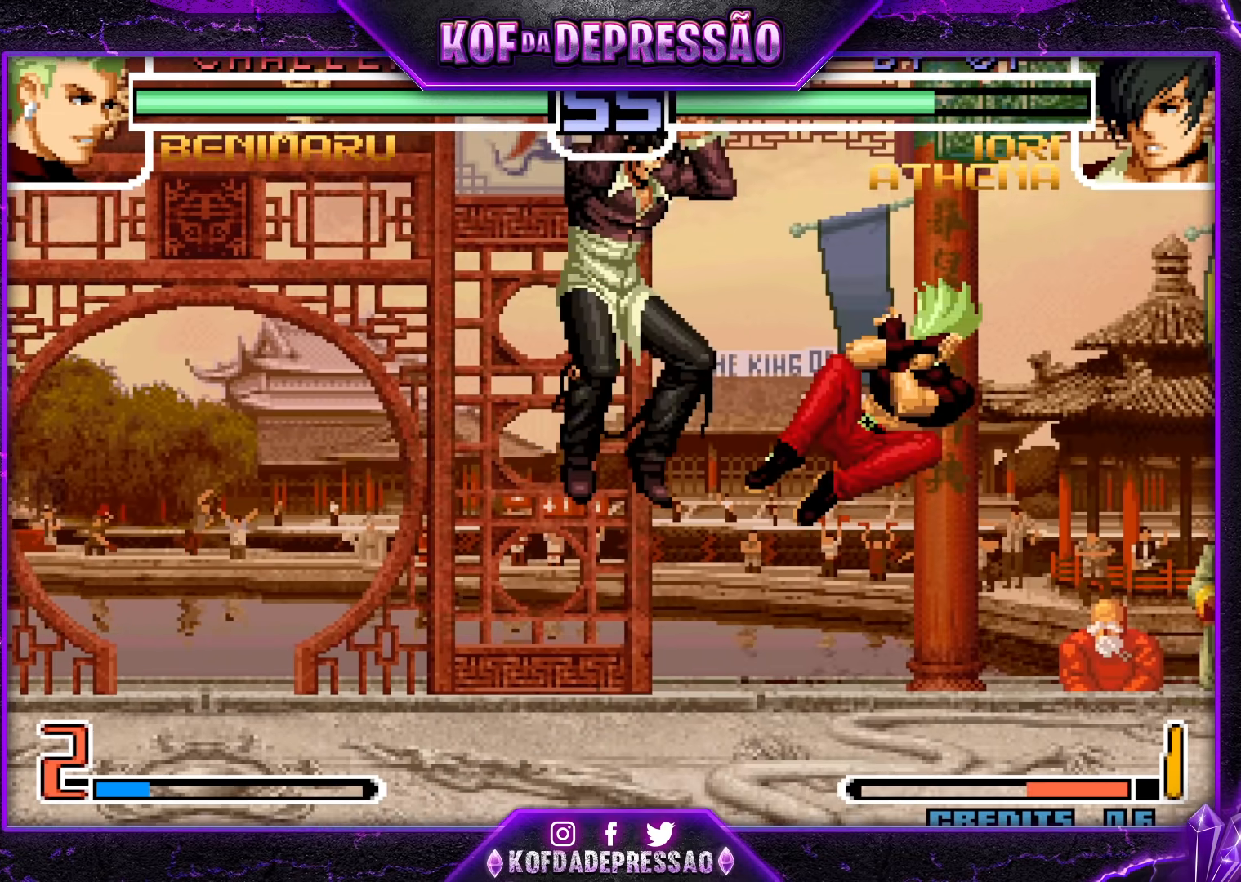
{"buttons": [], "left_stick": "down-right", "events": []}
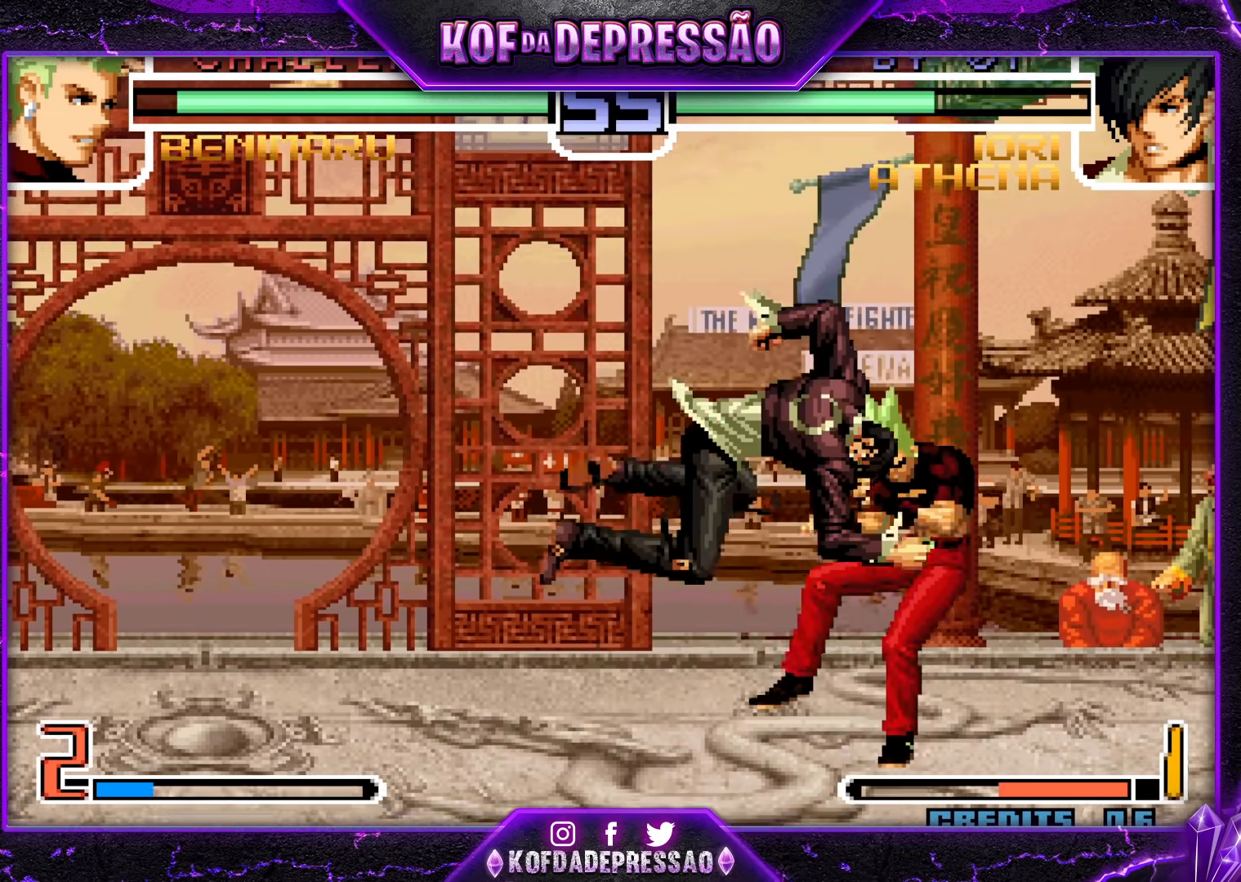
{"buttons": [], "left_stick": "left", "events": [[467, "left_stick", "left"]]}